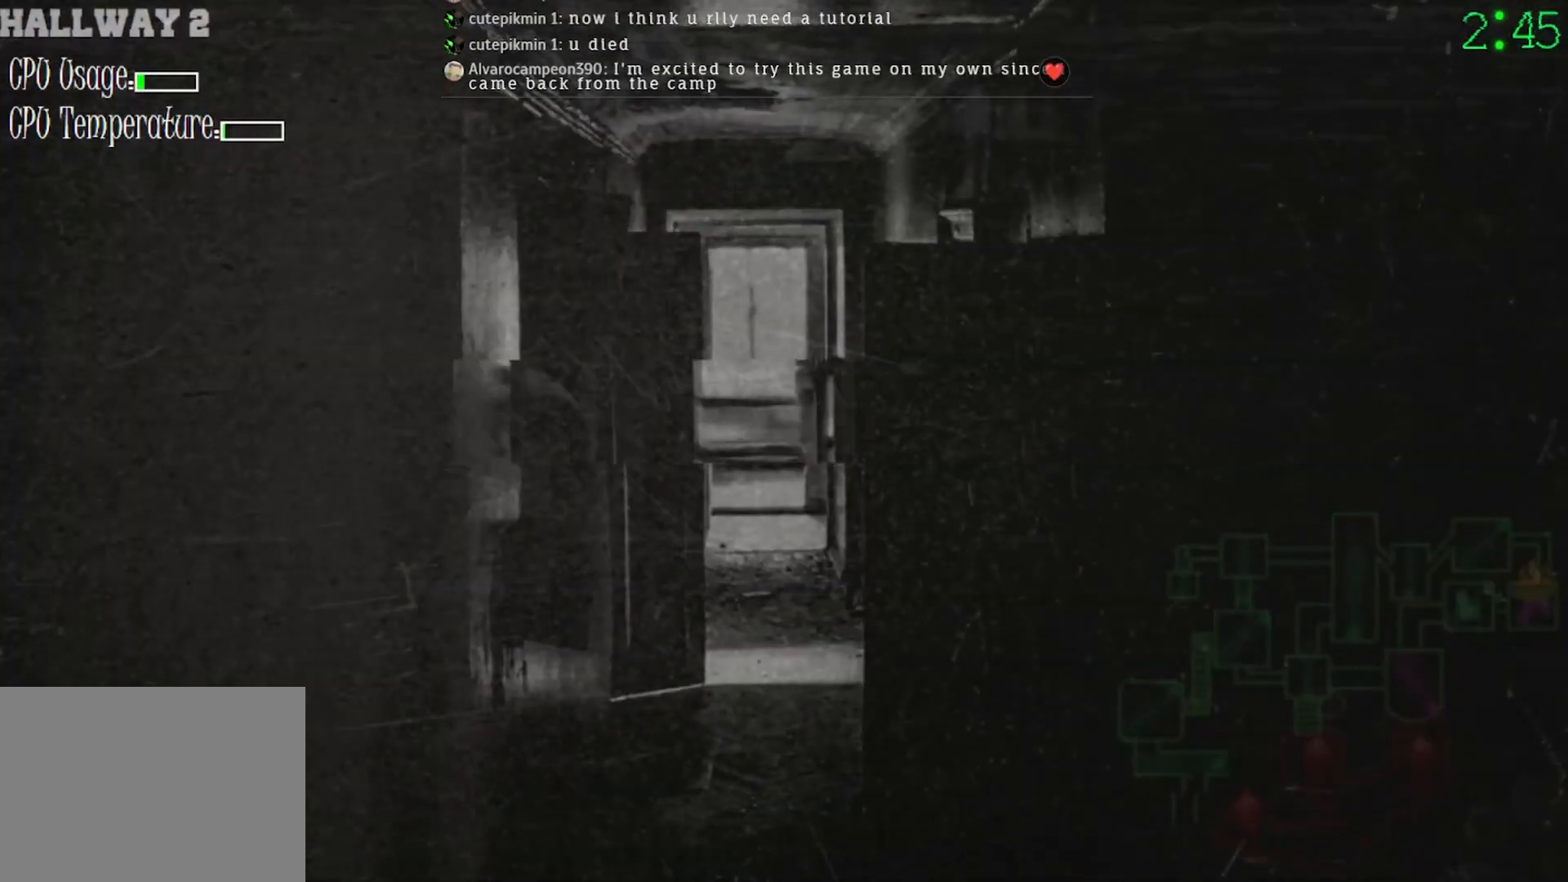
Gameplay with keyboard and mouse; each line is a JSON object with the keys and mouse buttons held at the frame after it. "events" lists presses ("down") and releases ("up") of "mouse_left", "mouse_wheel" and "mouse_right" between this image and that frame as [ms after this image, input, new state], when the widget could be followed in between. "mouse_left", "mouse_wheel", "mouse_right" = the "left", "wheel", "right" buttons of the "mouse" list. No other keys are recorded. "wheel" means that the mouse wheel is clicked or scrolled. Mouse movement is not recorded.
{"keys": [], "mouse": [], "events": [[67, "mouse_left", "up"]]}
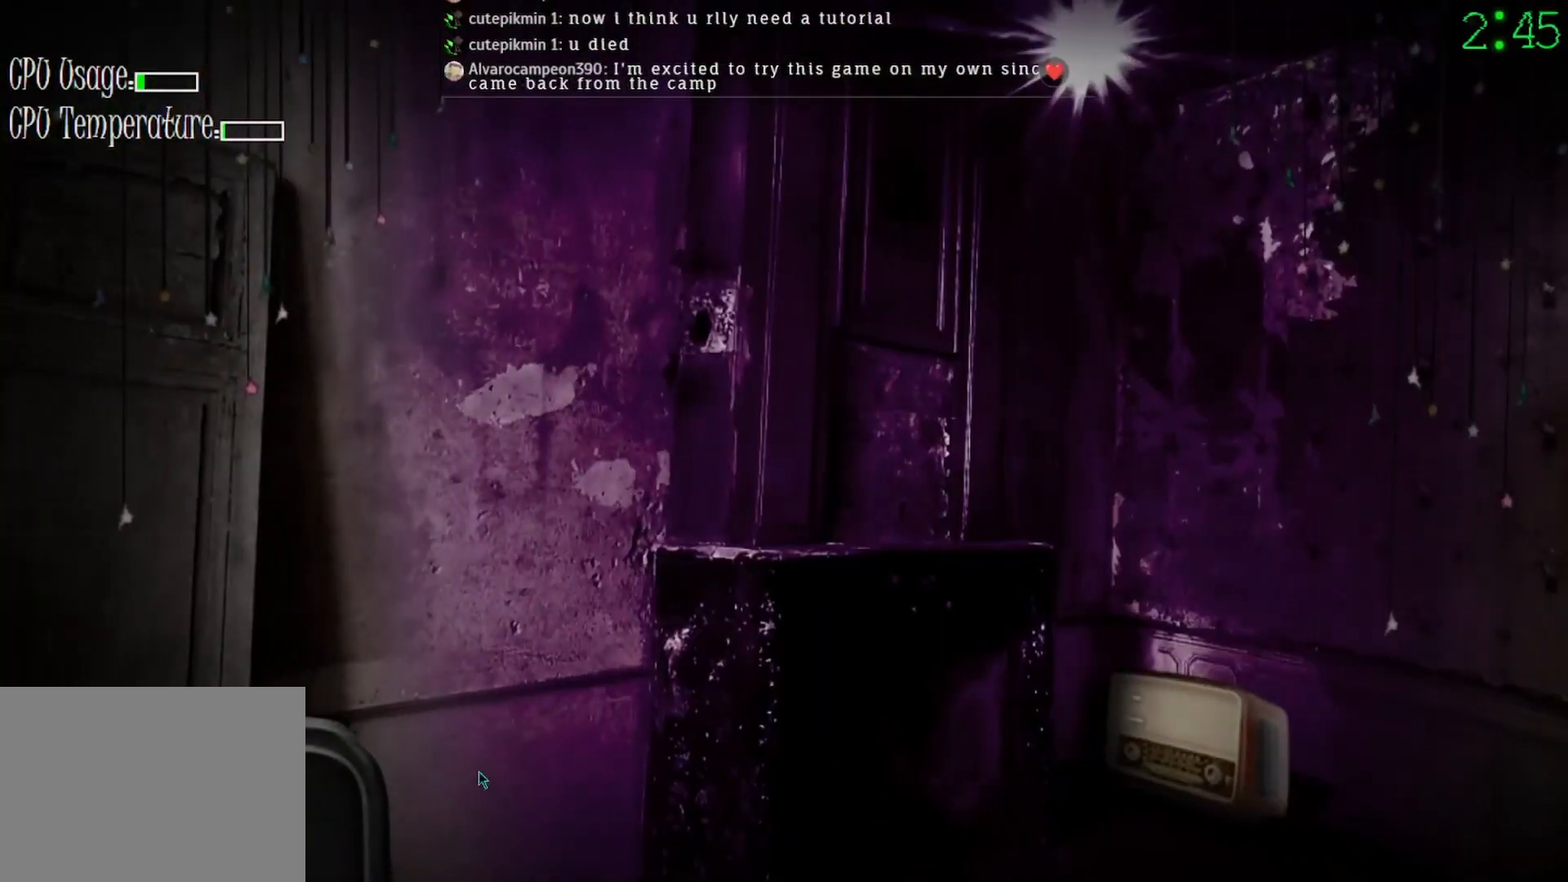
{"keys": [], "mouse": [], "events": []}
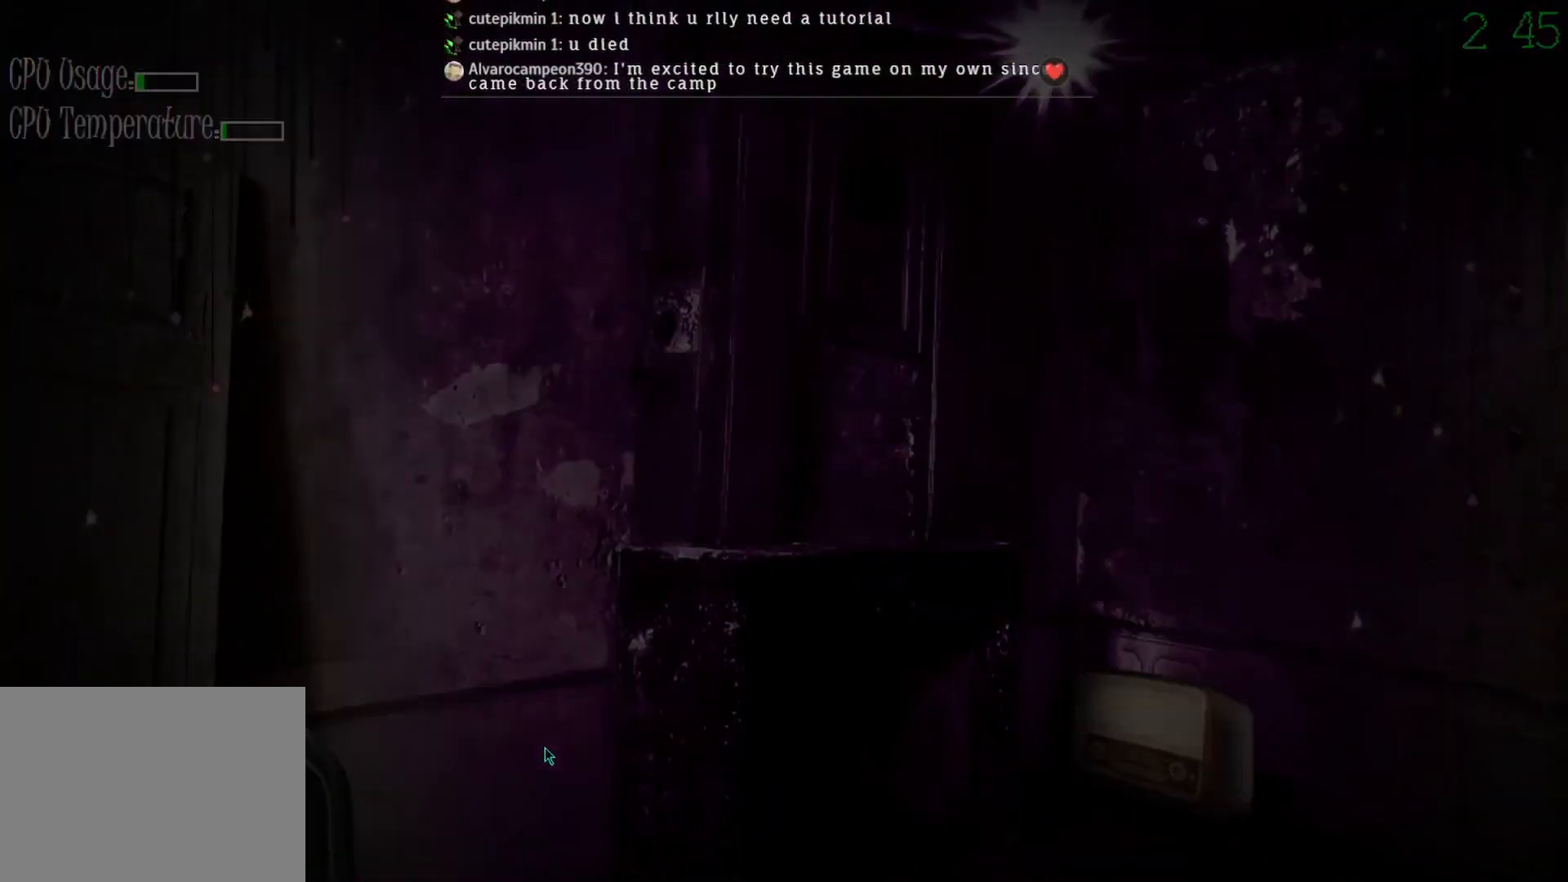
{"keys": [], "mouse": ["left"], "events": [[300, "mouse_left", "down"]]}
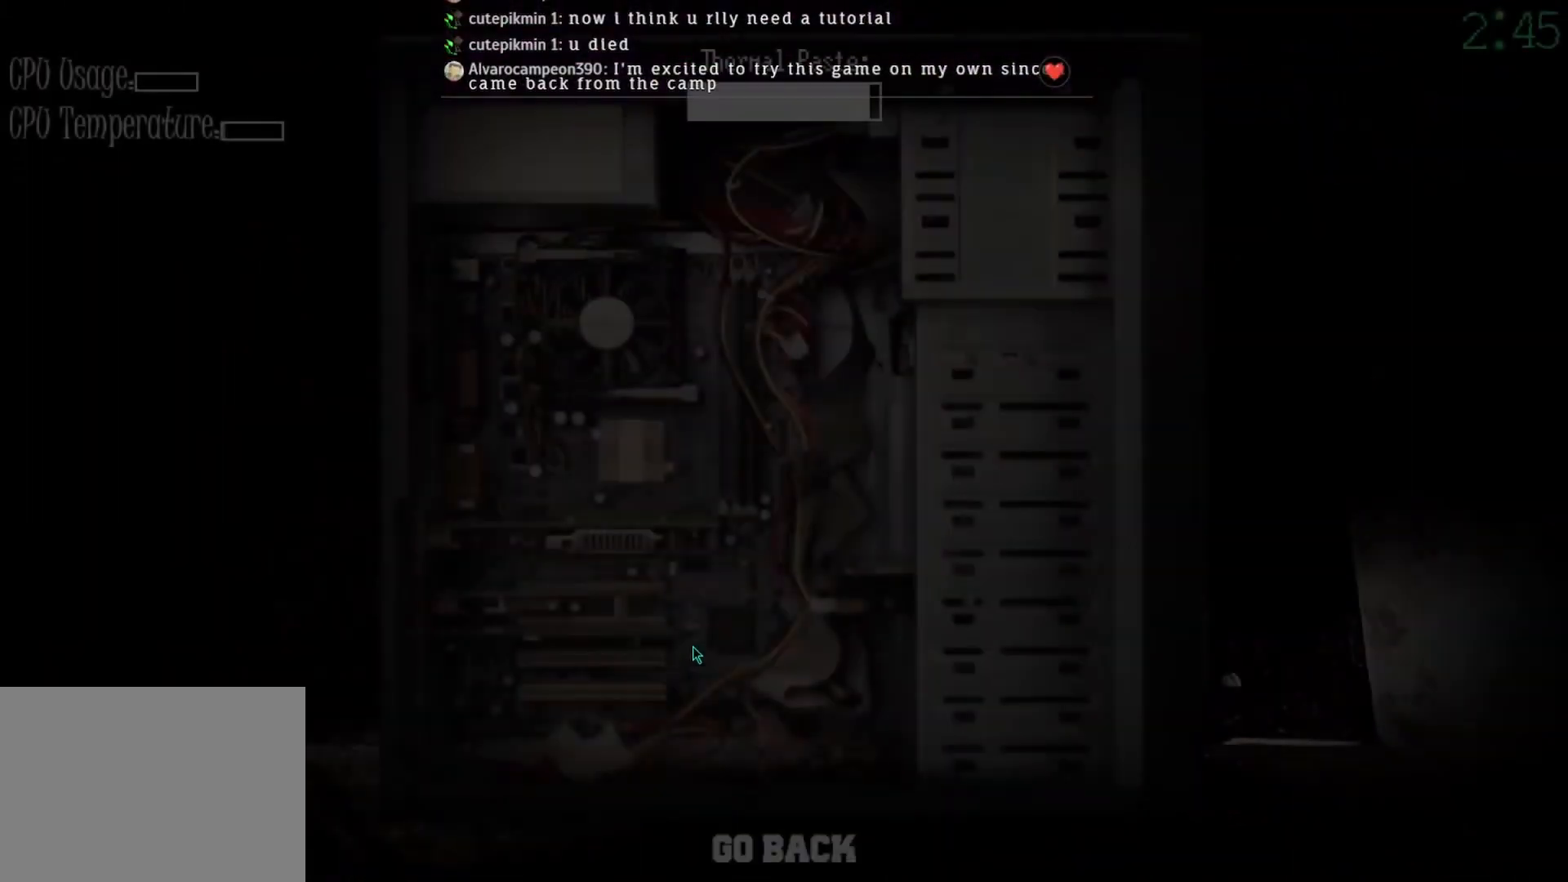
{"keys": [], "mouse": ["left"], "events": [[300, "mouse_left", "up"], [467, "mouse_left", "down"]]}
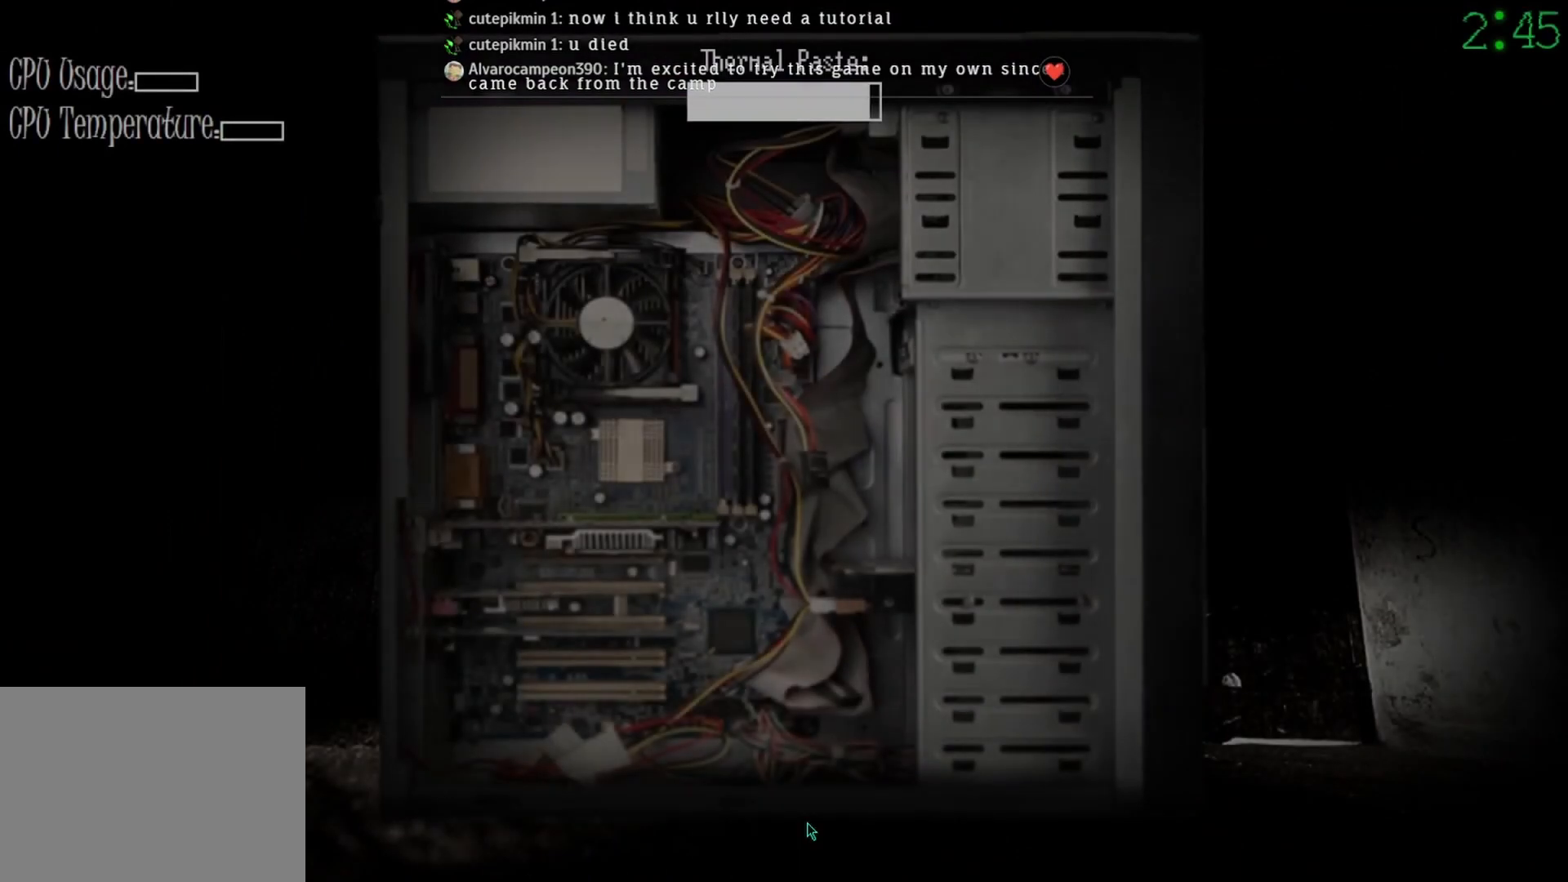
{"keys": [], "mouse": [], "events": [[33, "mouse_left", "up"]]}
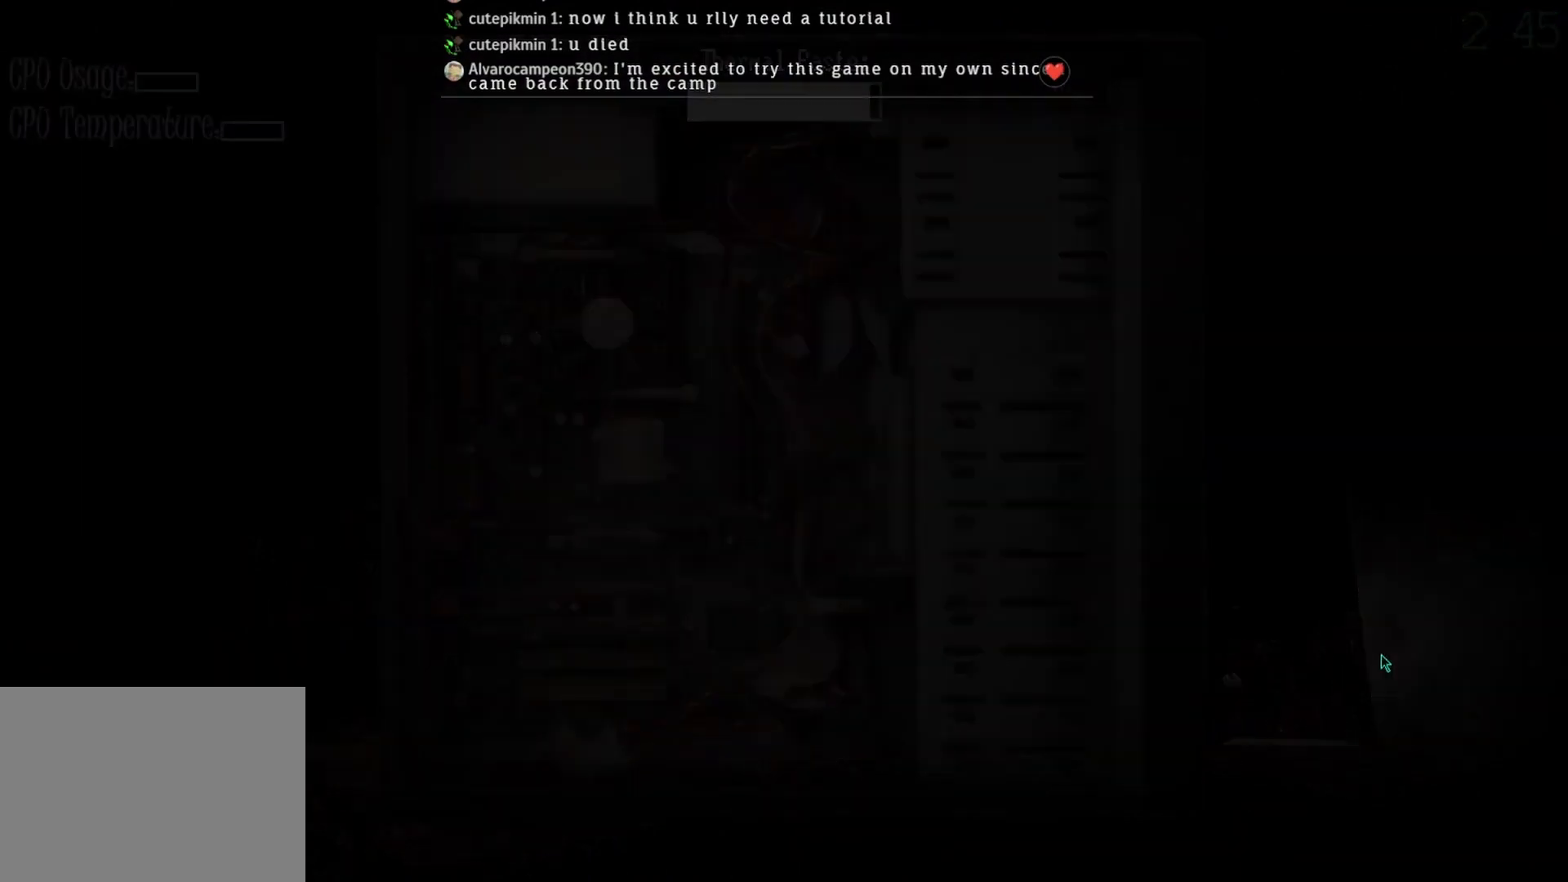
{"keys": [], "mouse": ["right"], "events": [[267, "mouse_right", "down"]]}
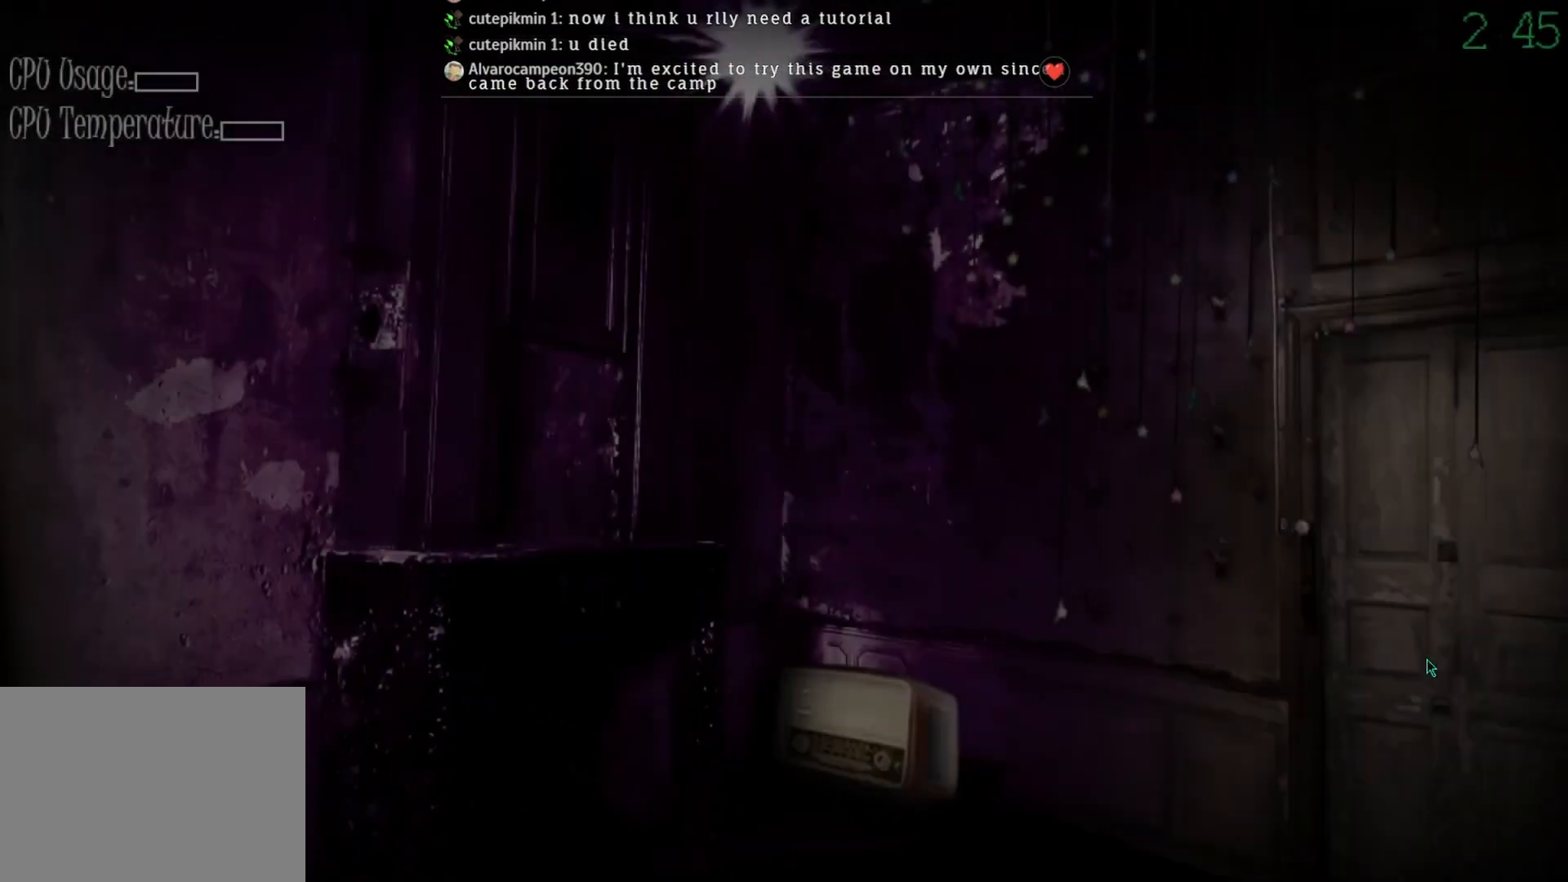
{"keys": [], "mouse": ["right"], "events": []}
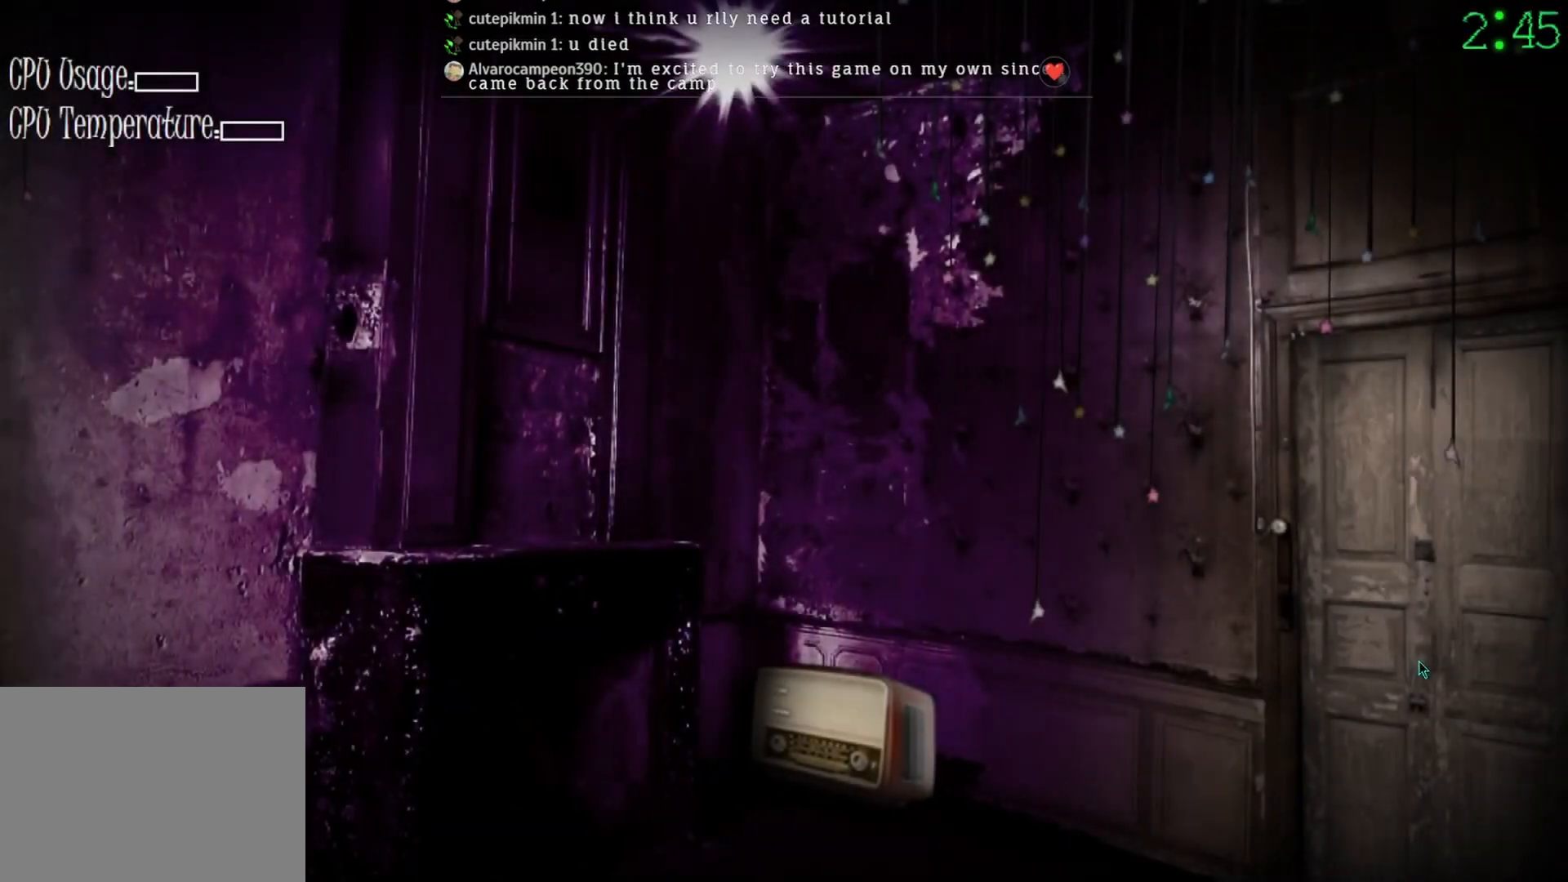
{"keys": [], "mouse": ["right"], "events": []}
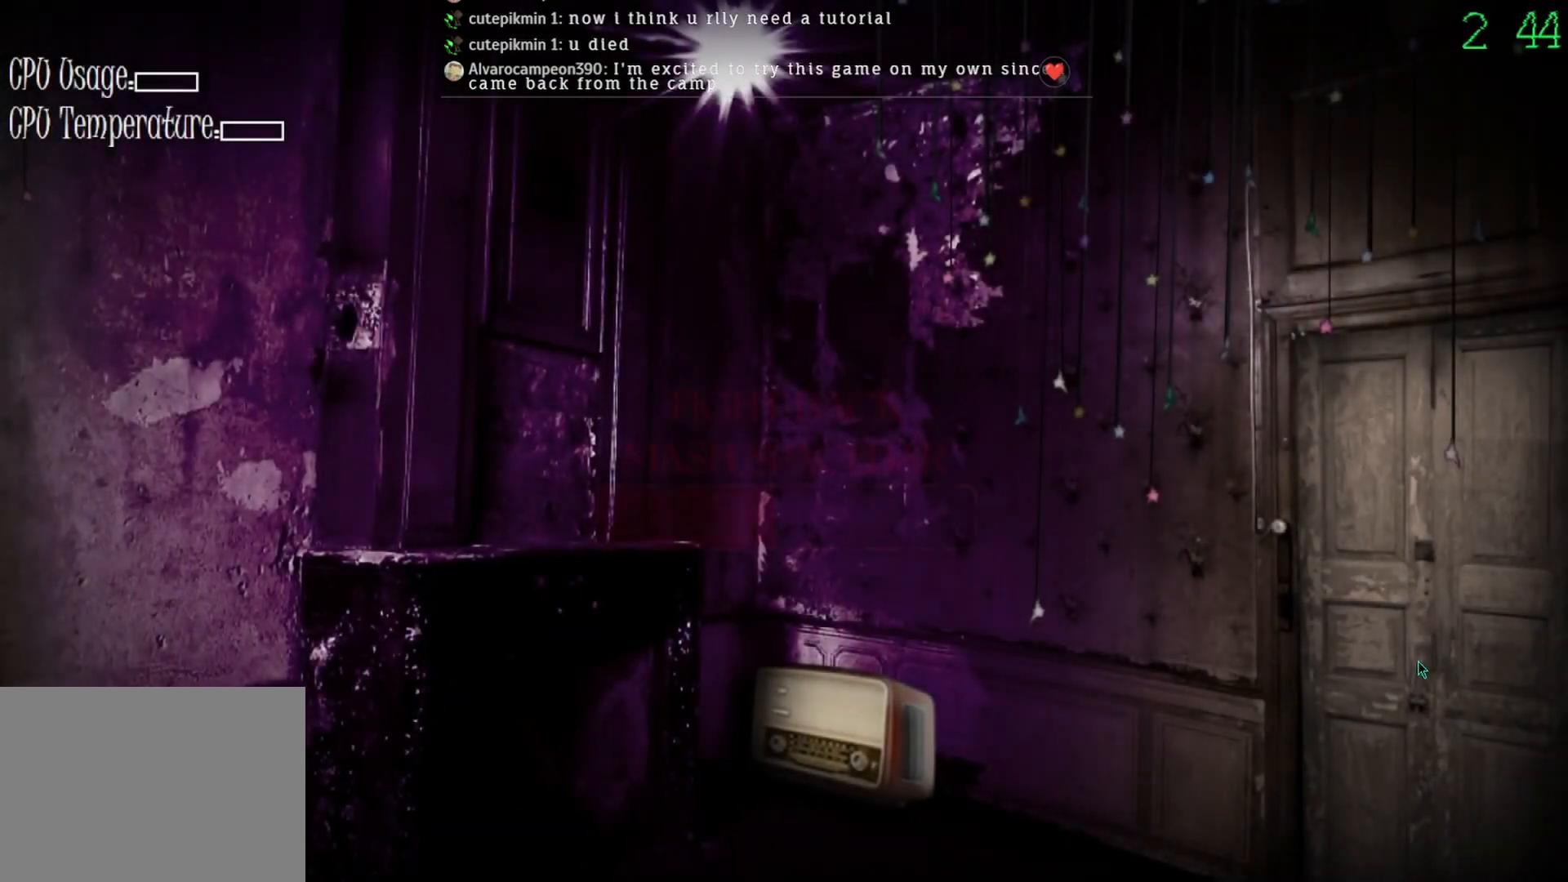
{"keys": [], "mouse": ["right"], "events": []}
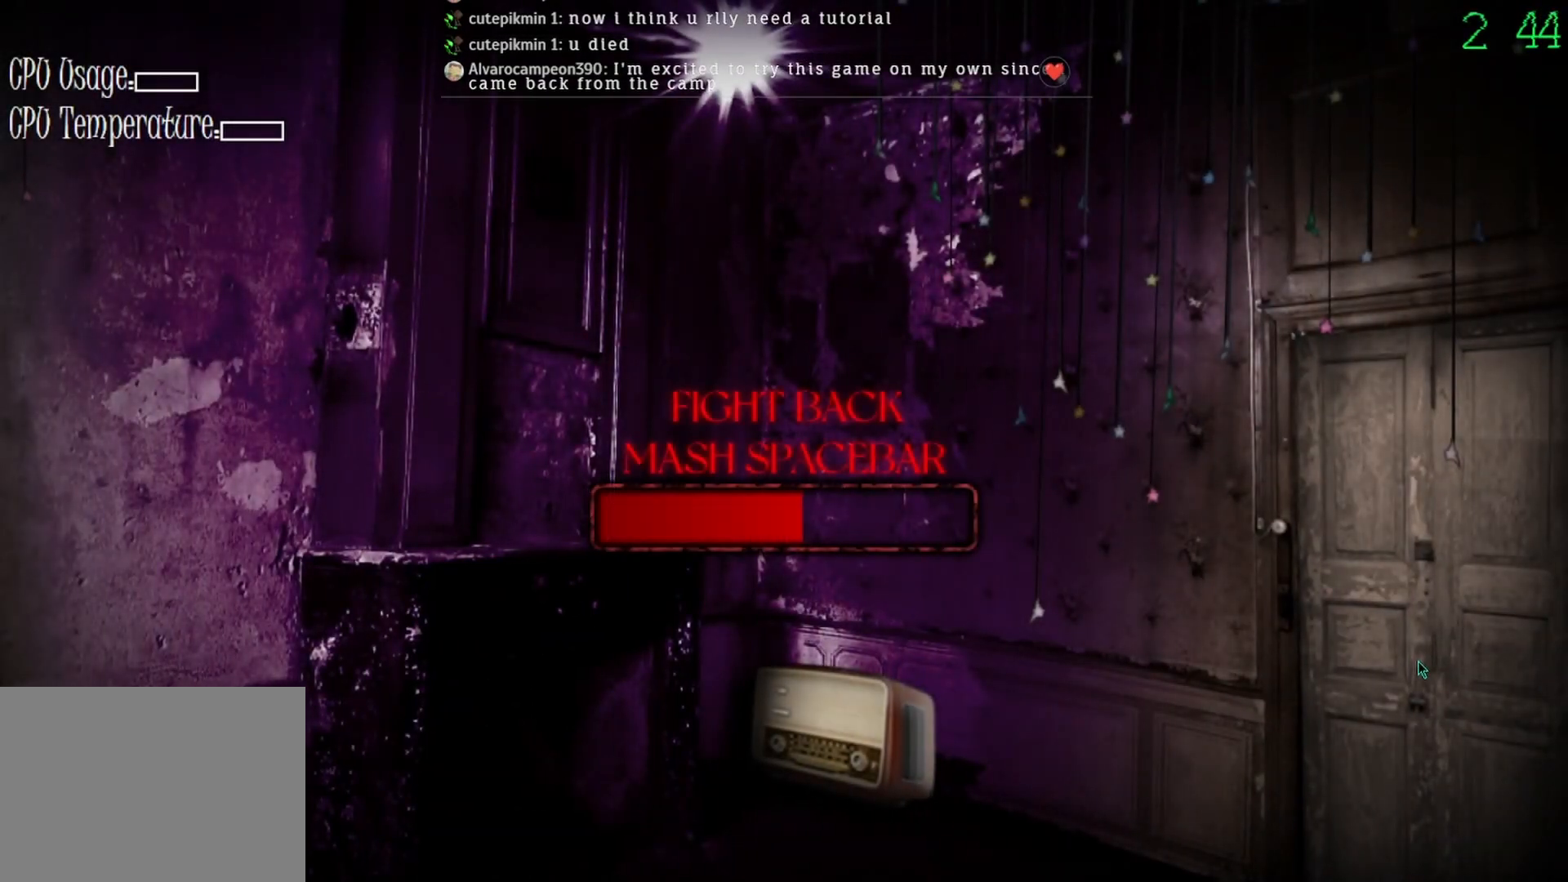
{"keys": [], "mouse": ["right"], "events": []}
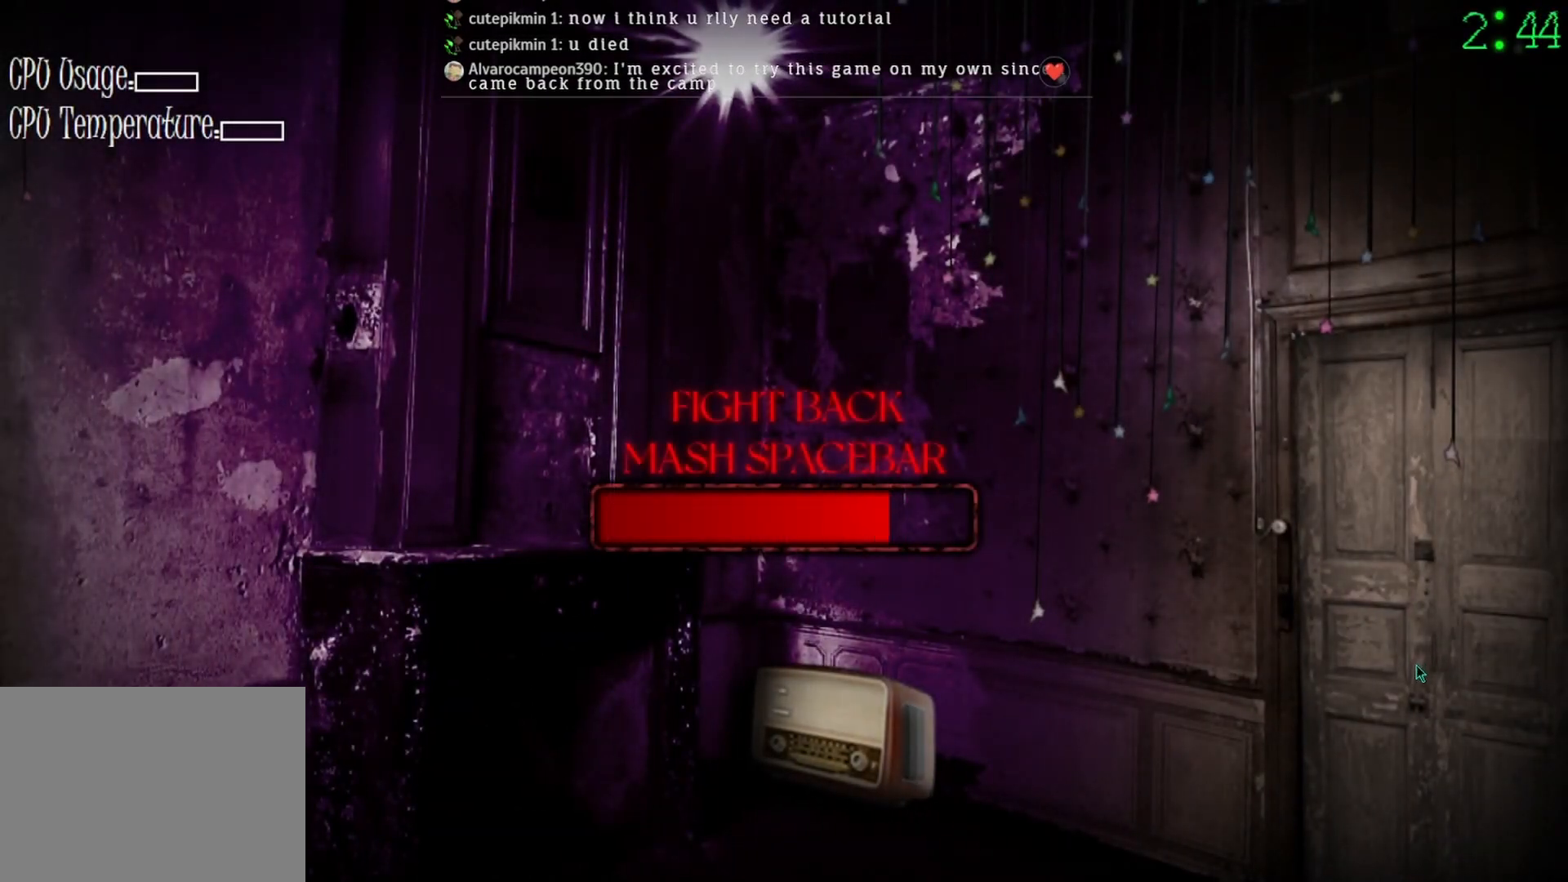
{"keys": [], "mouse": ["right"], "events": []}
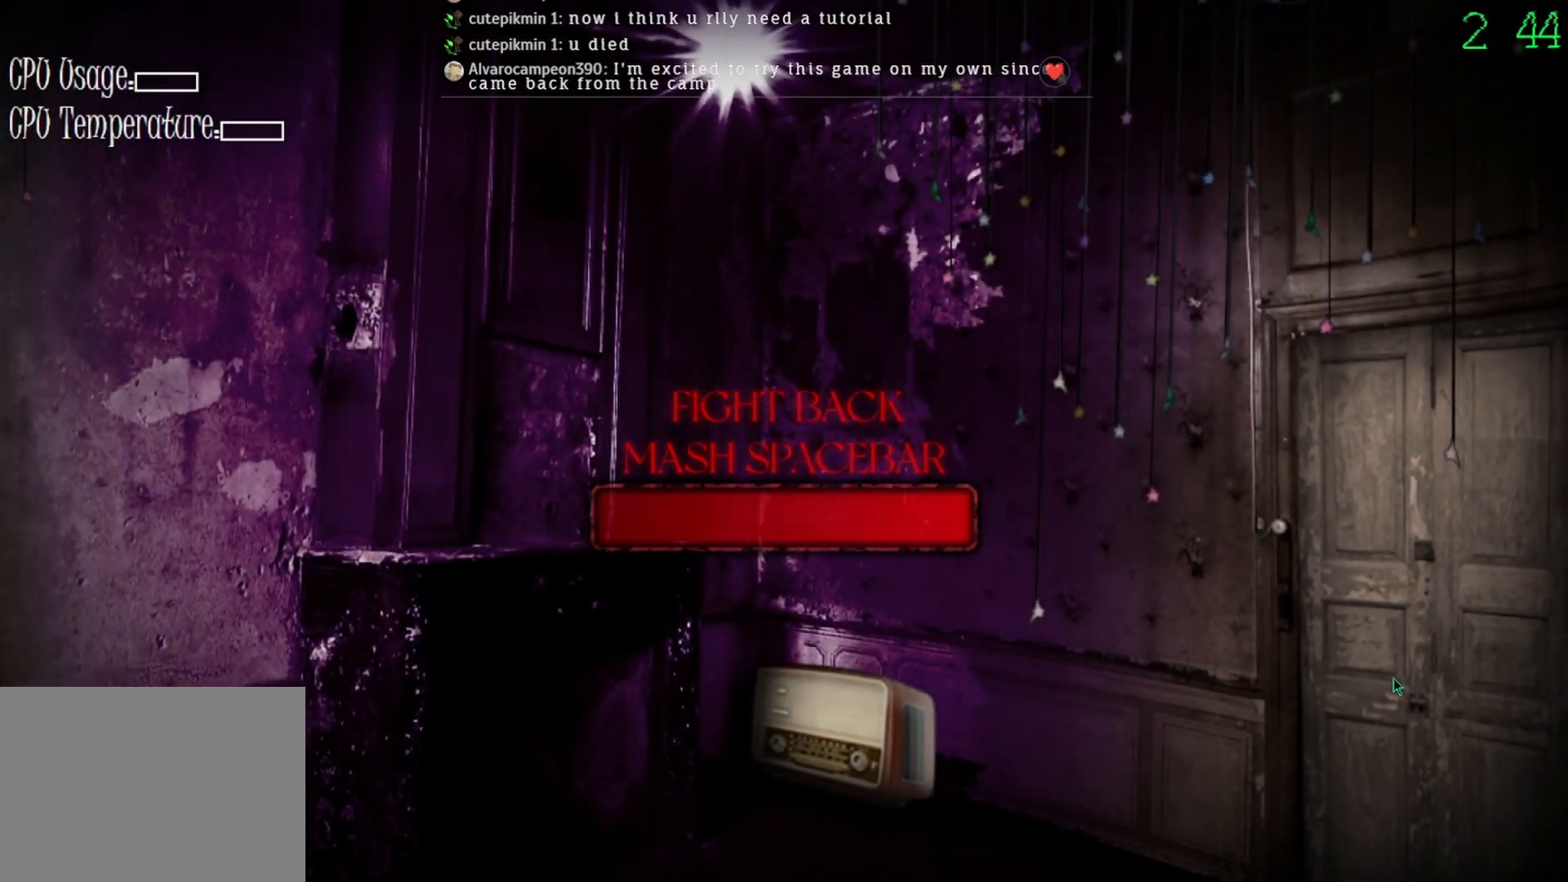
{"keys": [], "mouse": [], "events": [[133, "mouse_right", "up"]]}
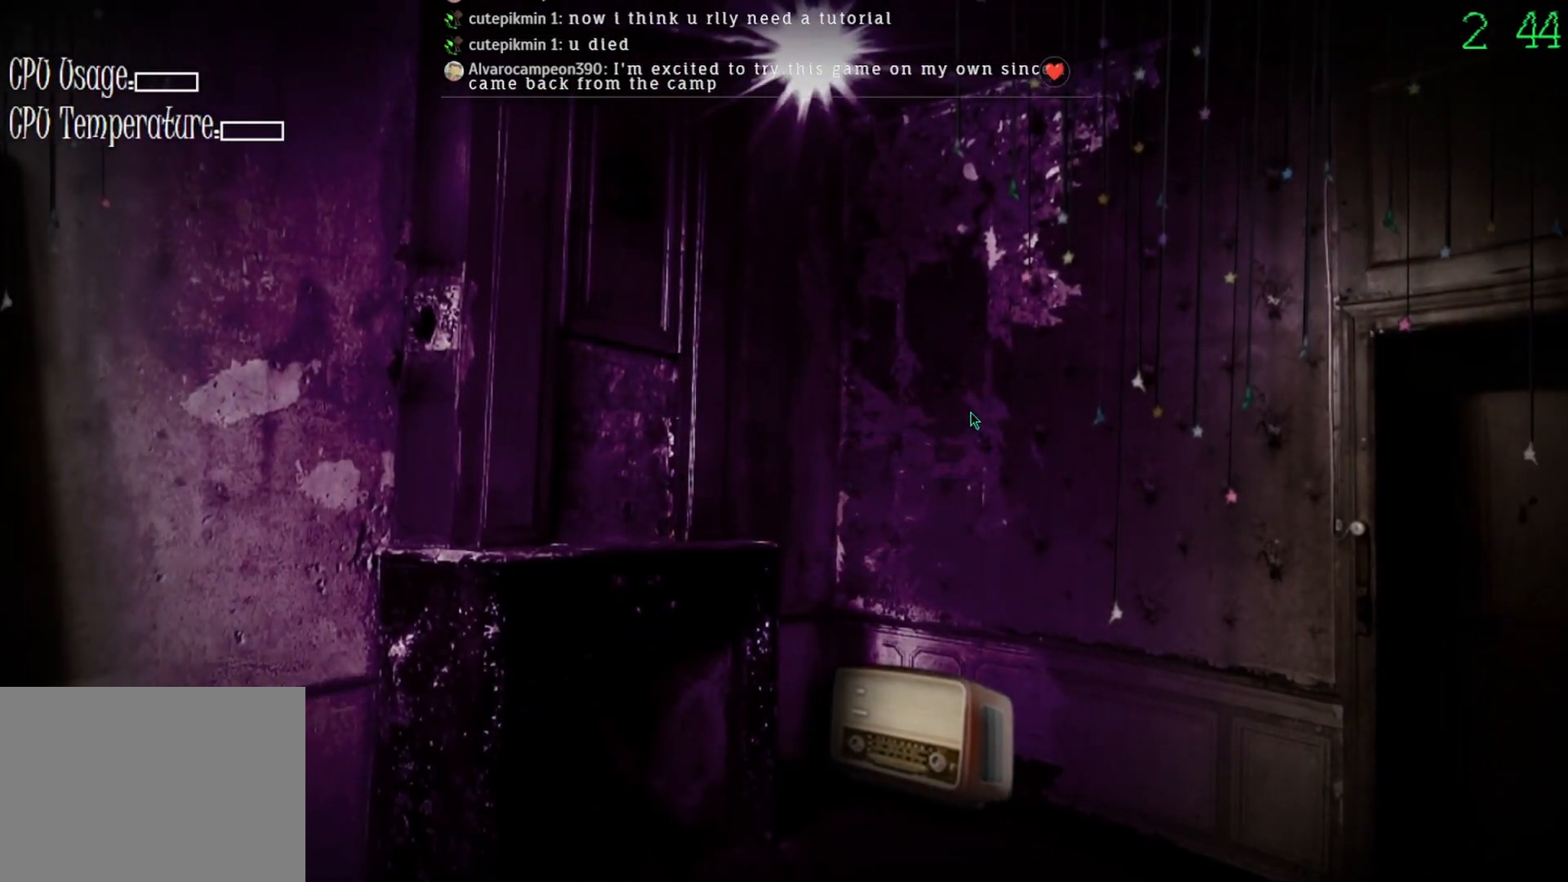
{"keys": [], "mouse": ["left"], "events": [[467, "mouse_left", "down"]]}
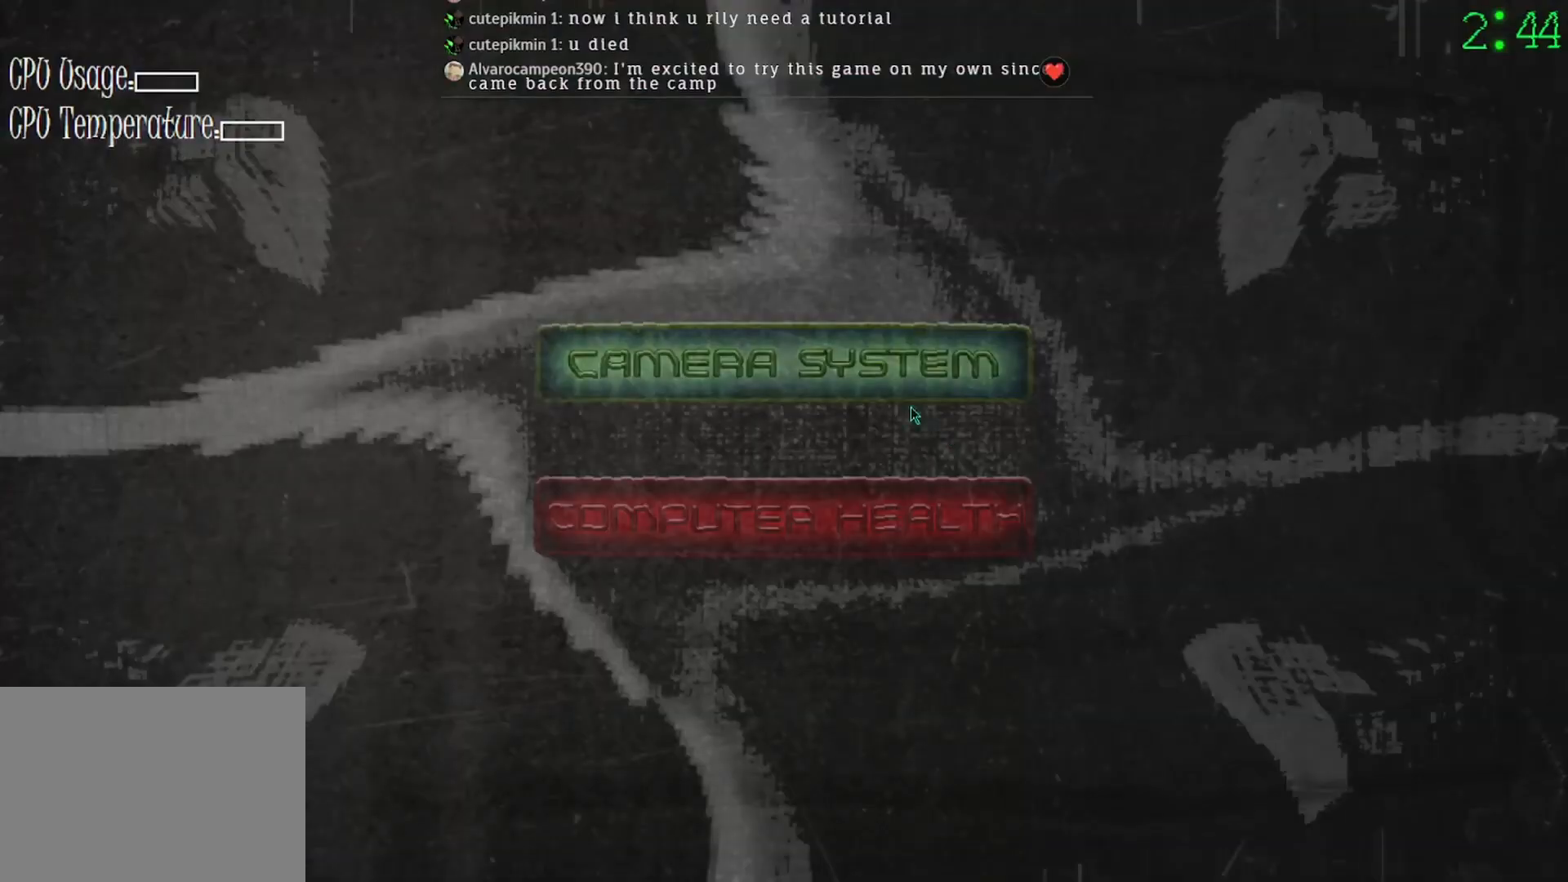
{"keys": [], "mouse": [], "events": [[67, "mouse_left", "up"], [200, "mouse_left", "down"], [300, "mouse_left", "up"]]}
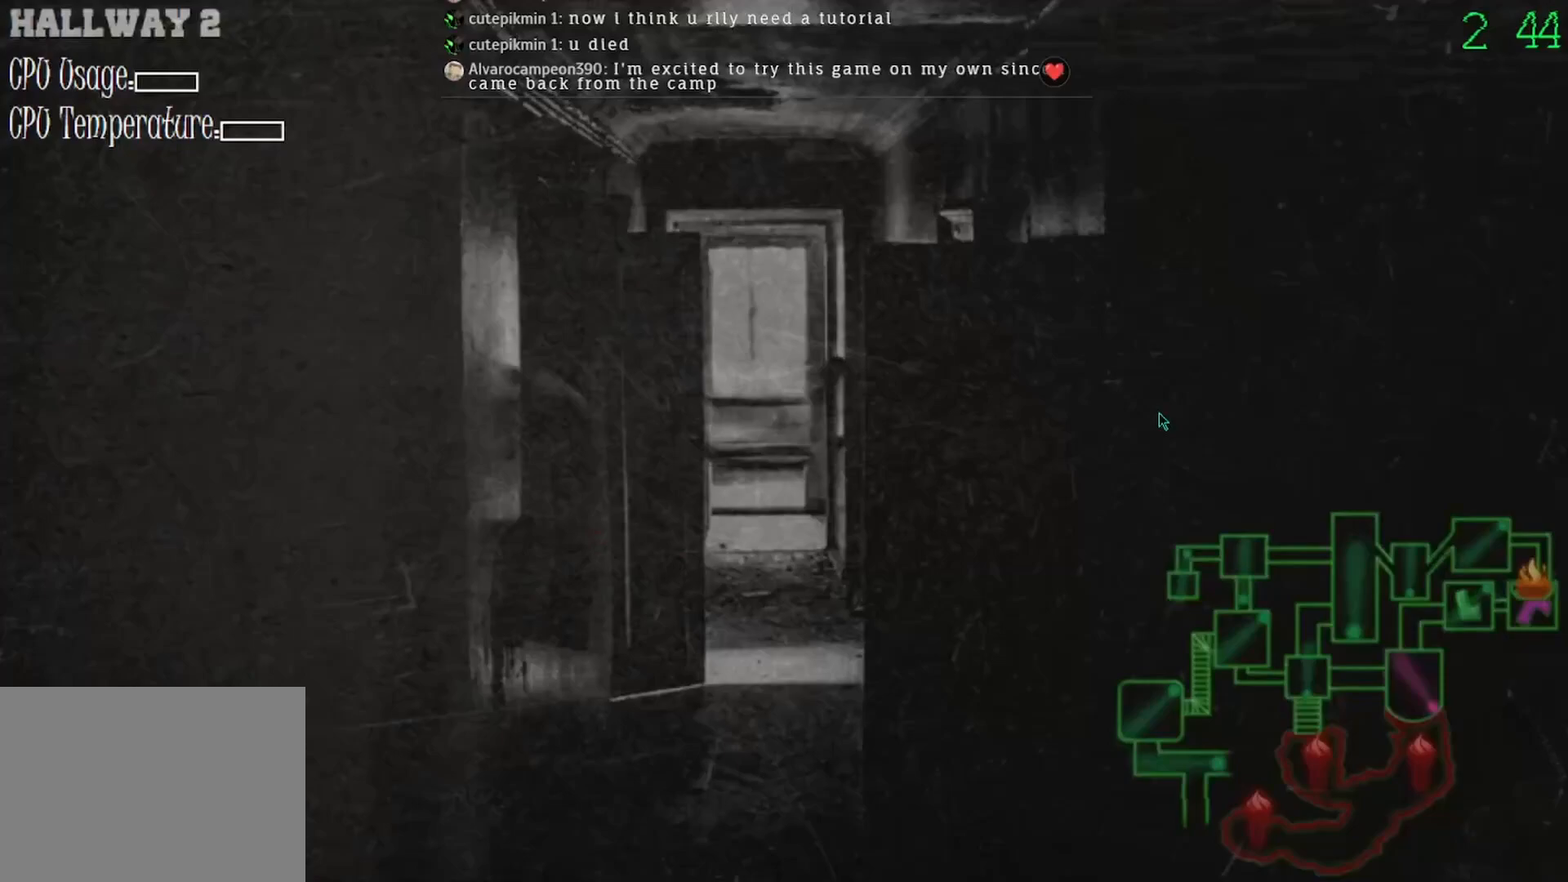
{"keys": [], "mouse": [], "events": [[400, "mouse_left", "down"], [500, "mouse_left", "up"]]}
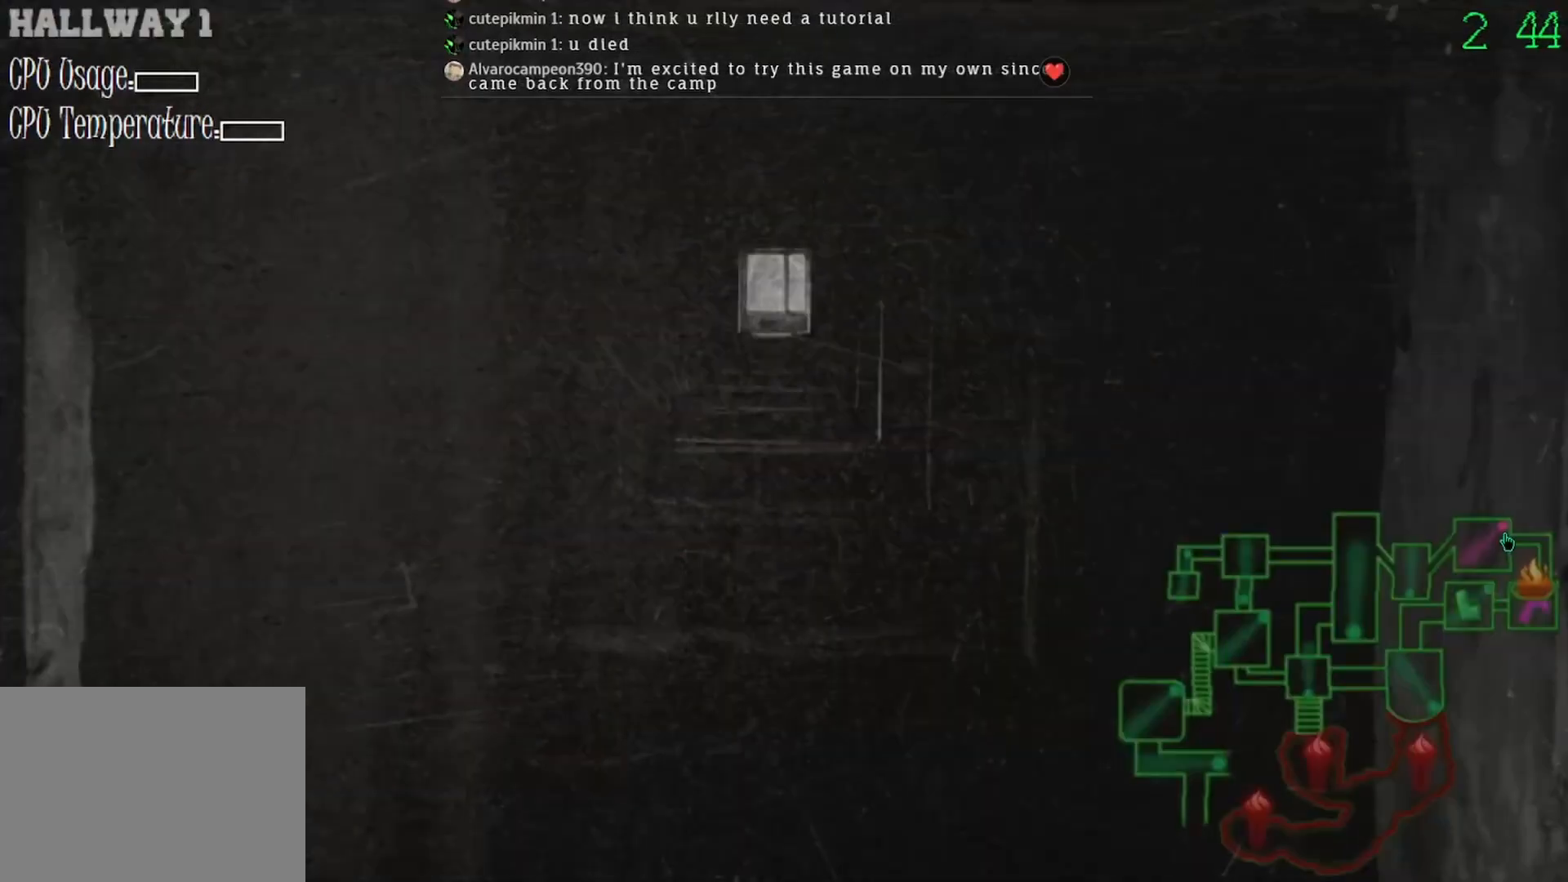
{"keys": [], "mouse": [], "events": []}
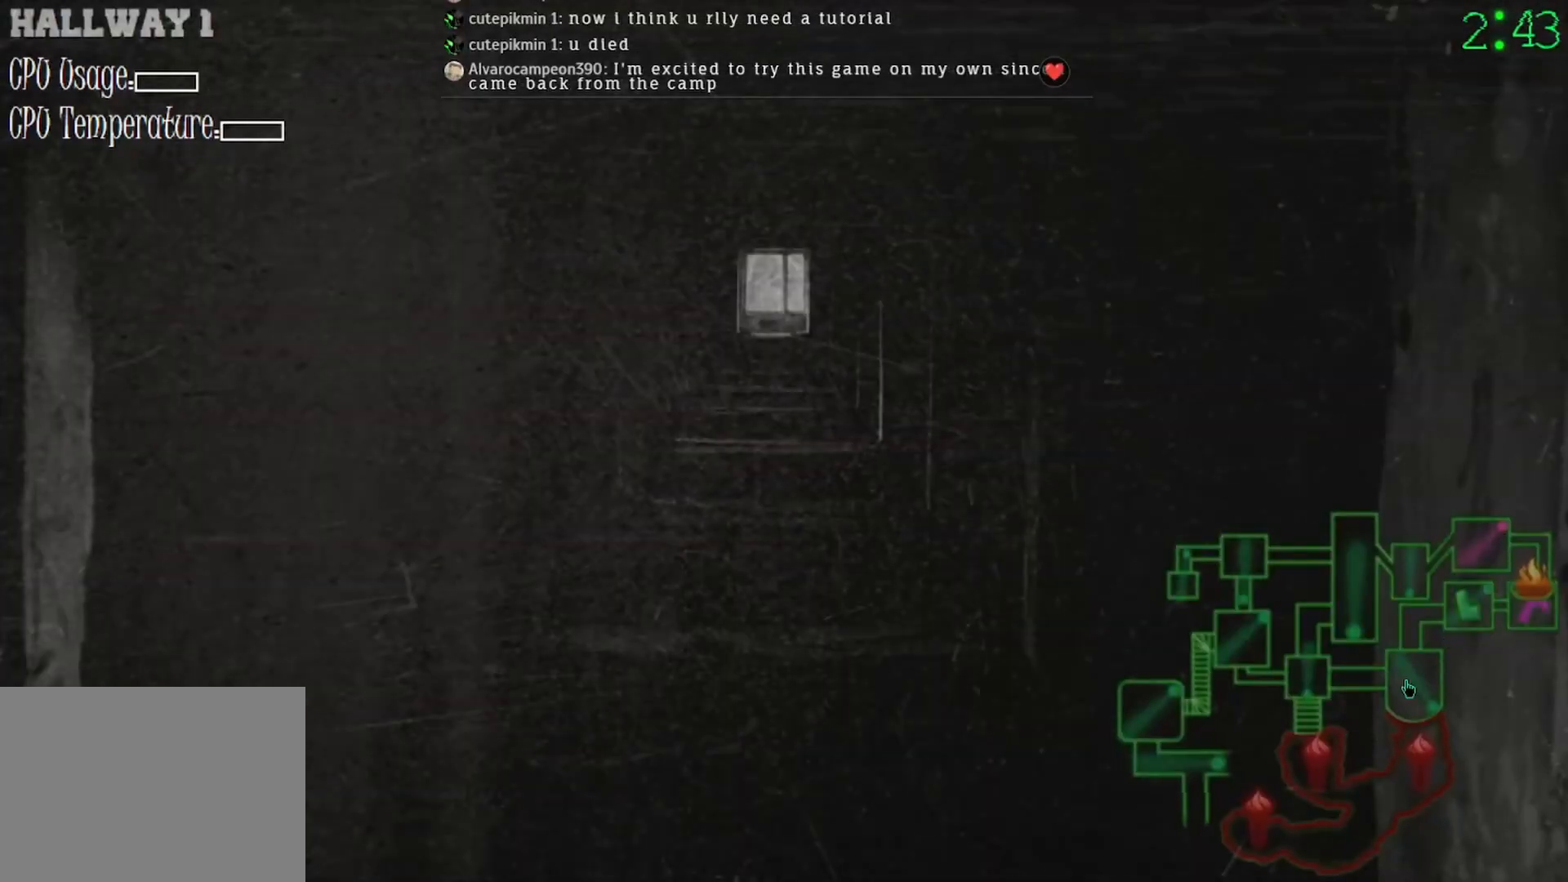
{"keys": [], "mouse": [], "events": [[33, "mouse_left", "down"], [67, "mouse_left", "up"]]}
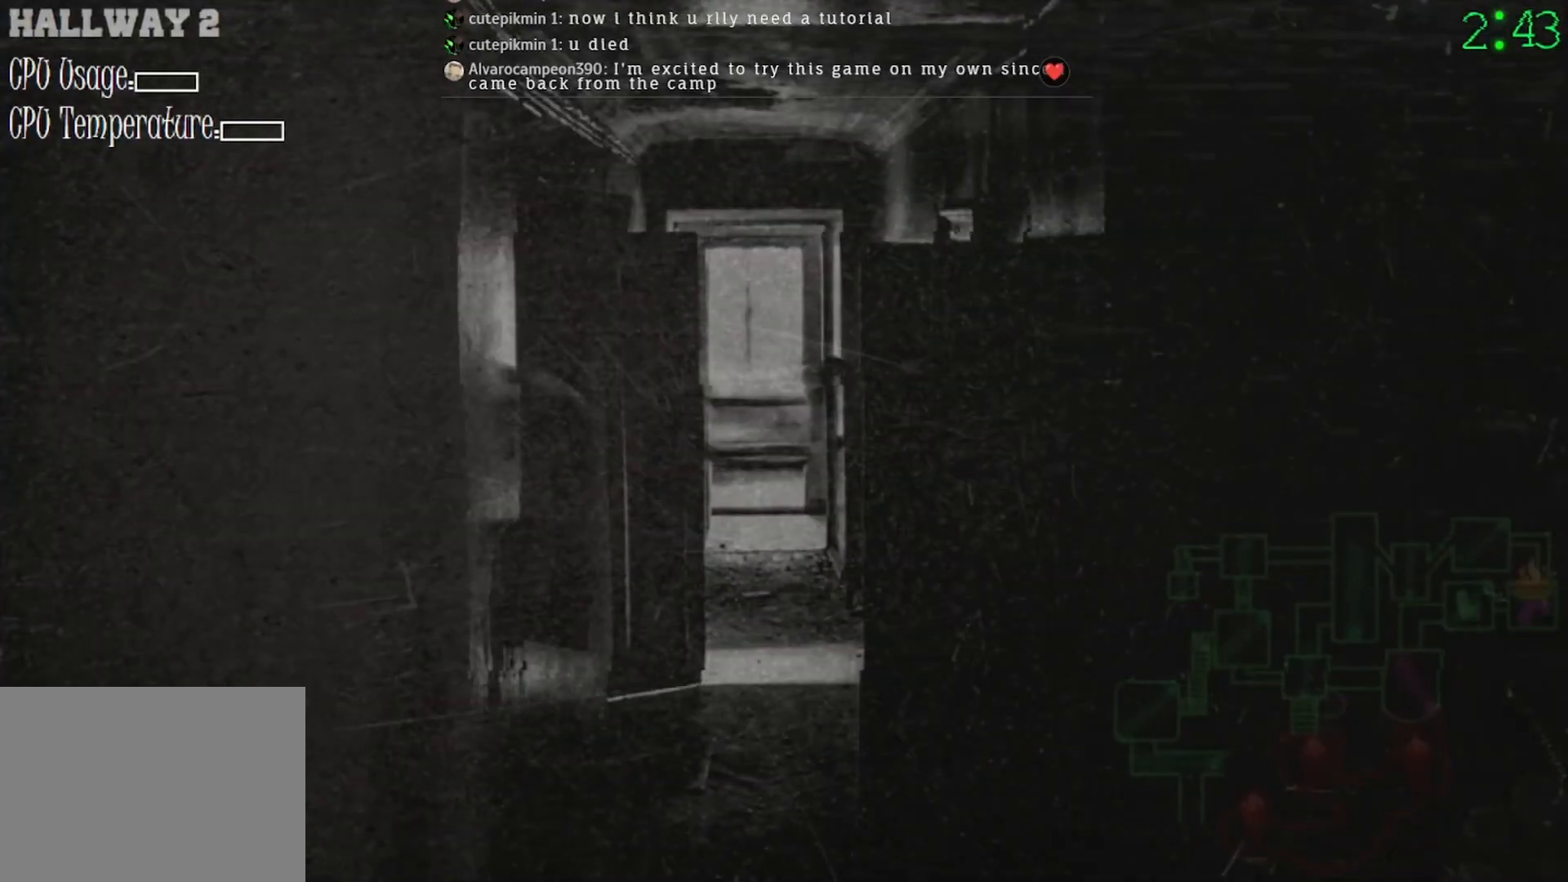
{"keys": [], "mouse": [], "events": [[167, "mouse_left", "down"], [200, "mouse_left", "up"]]}
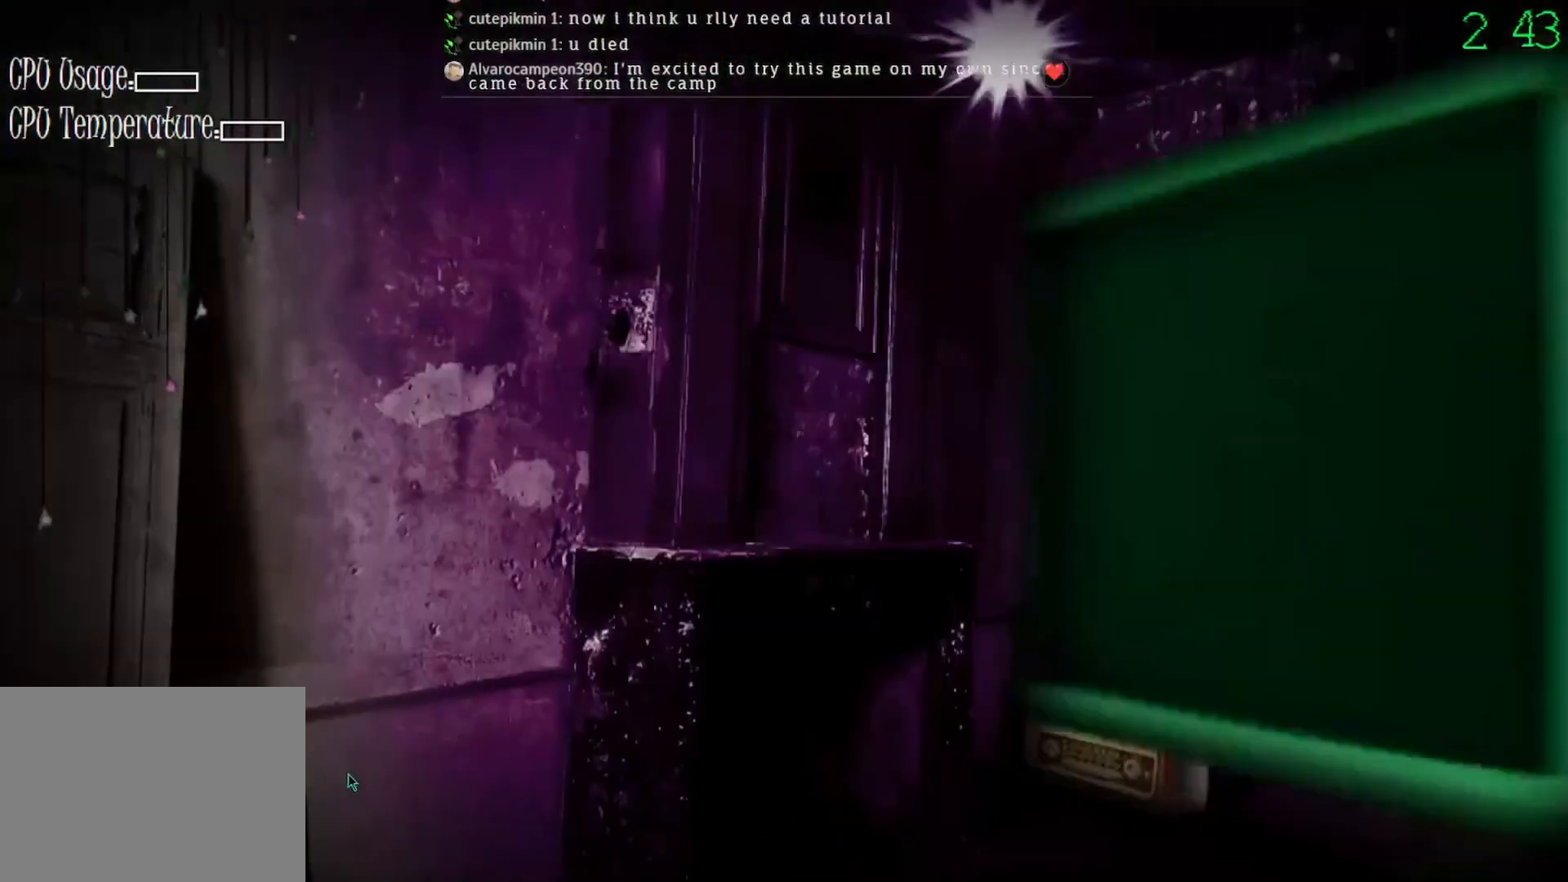
{"keys": [], "mouse": [], "events": []}
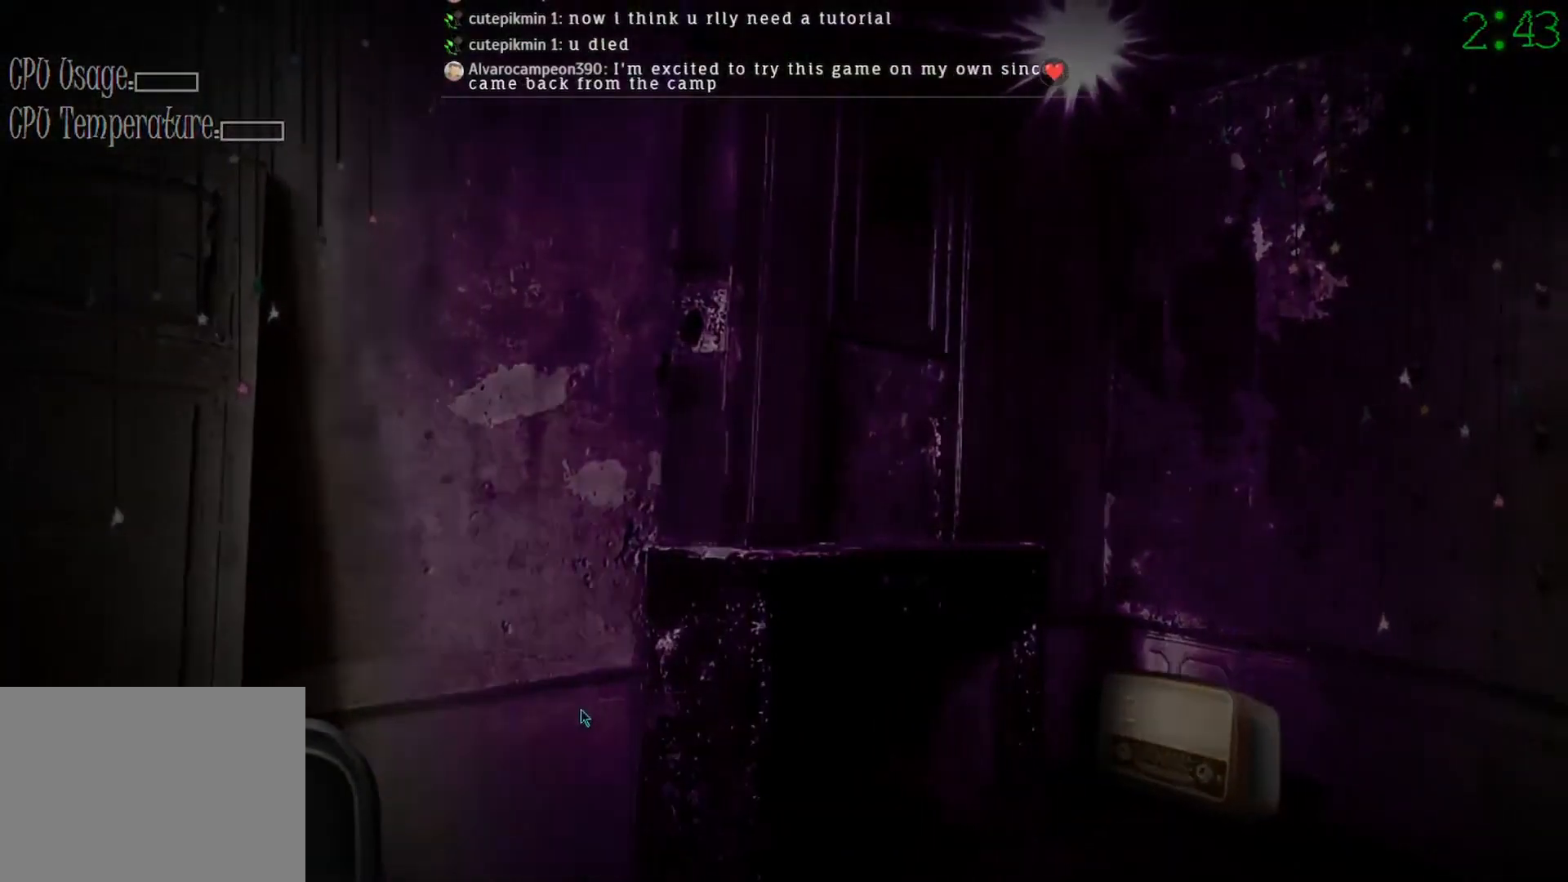
{"keys": [], "mouse": [], "events": []}
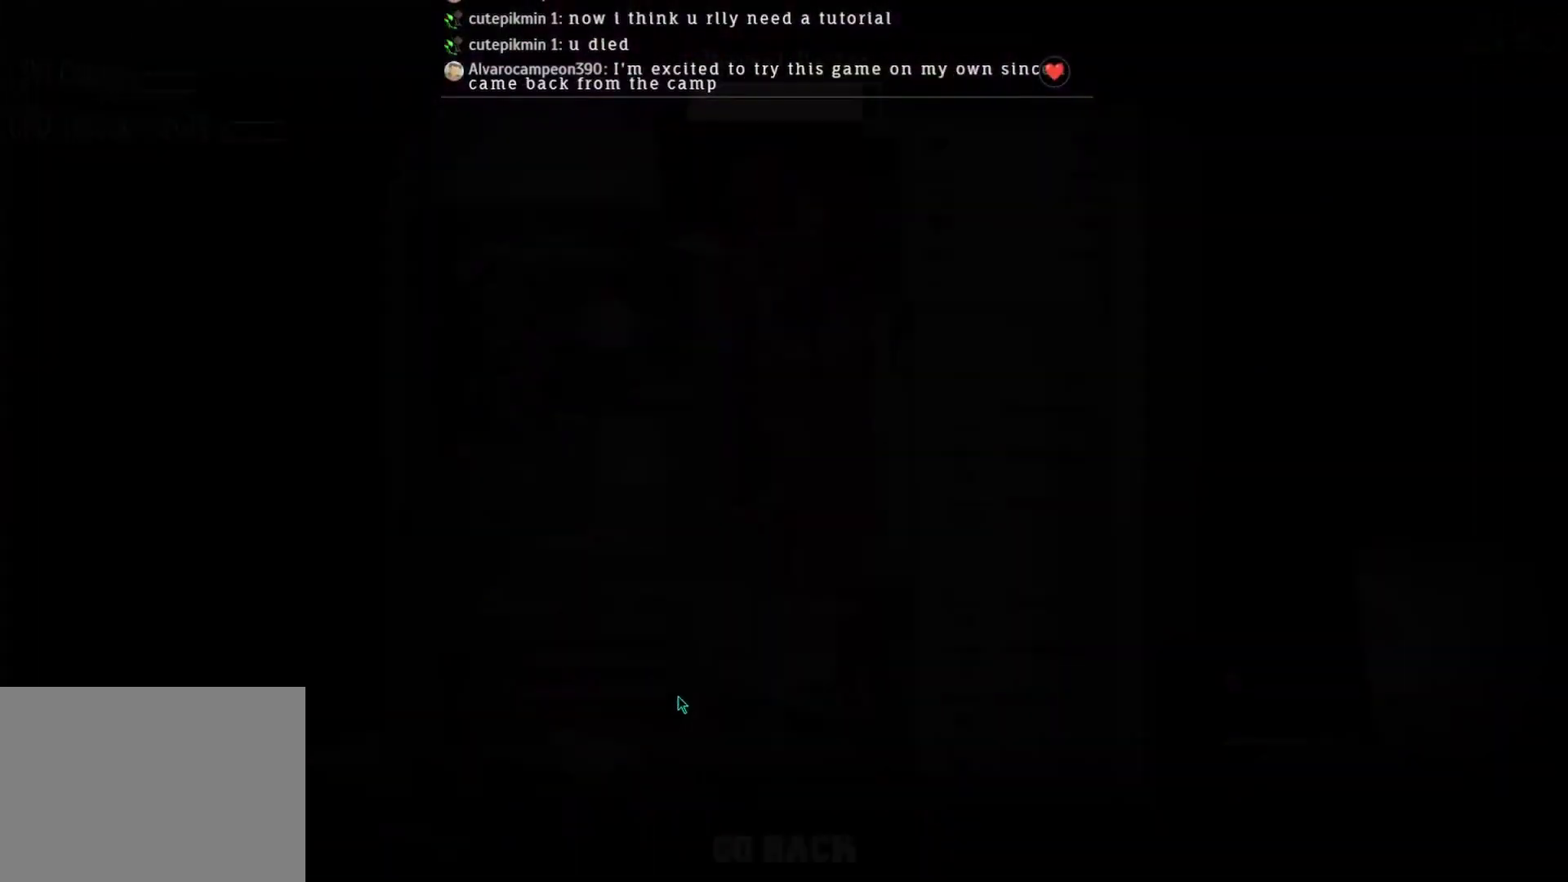
{"keys": [], "mouse": ["left"], "events": [[267, "mouse_left", "down"]]}
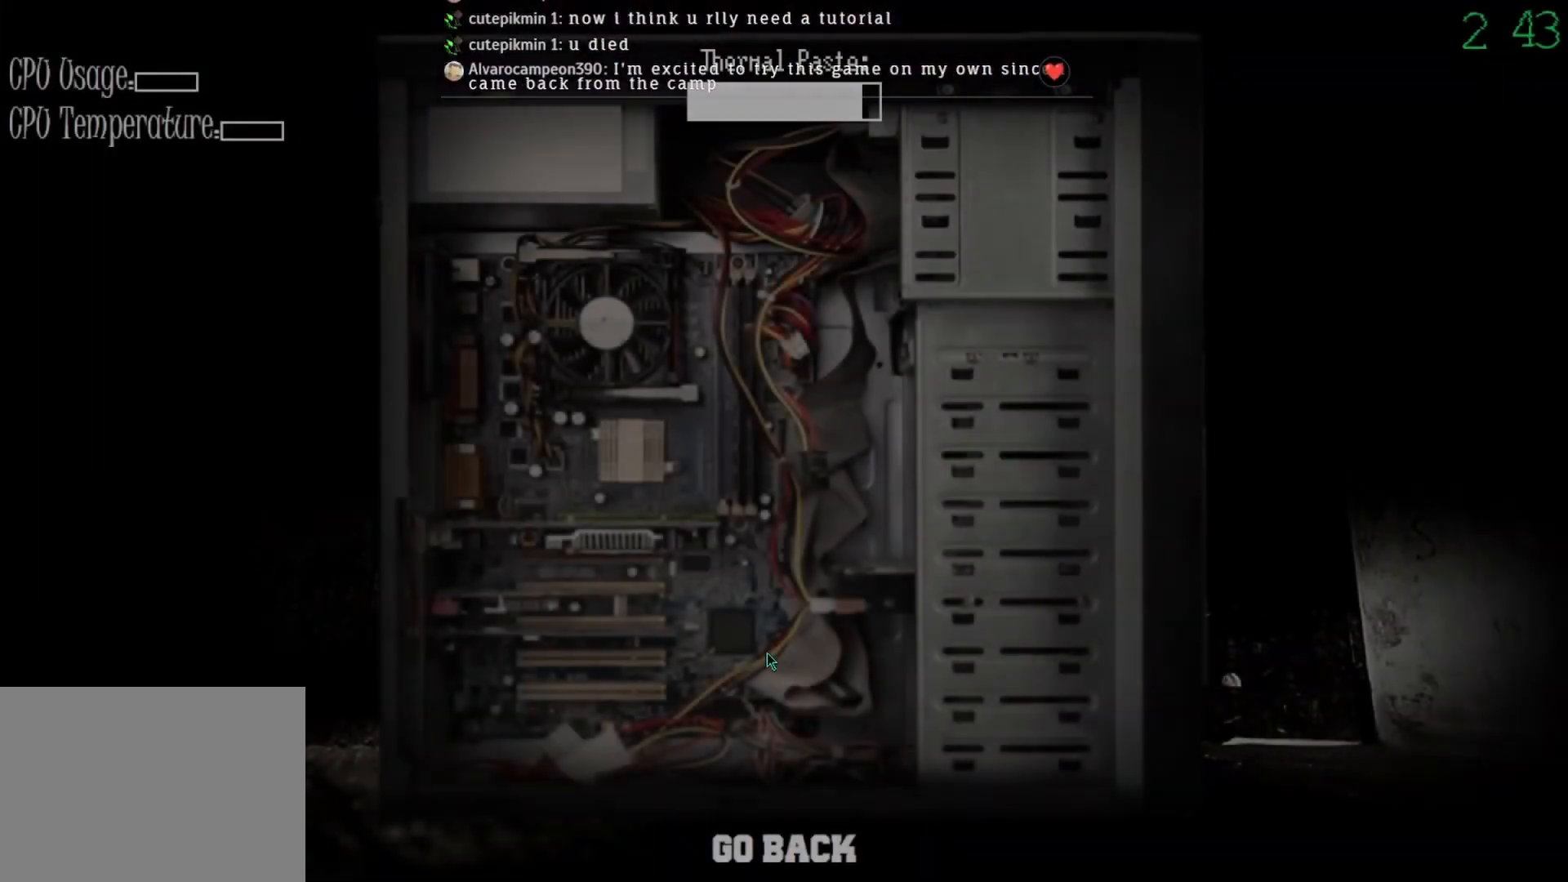
{"keys": [], "mouse": ["left"], "events": []}
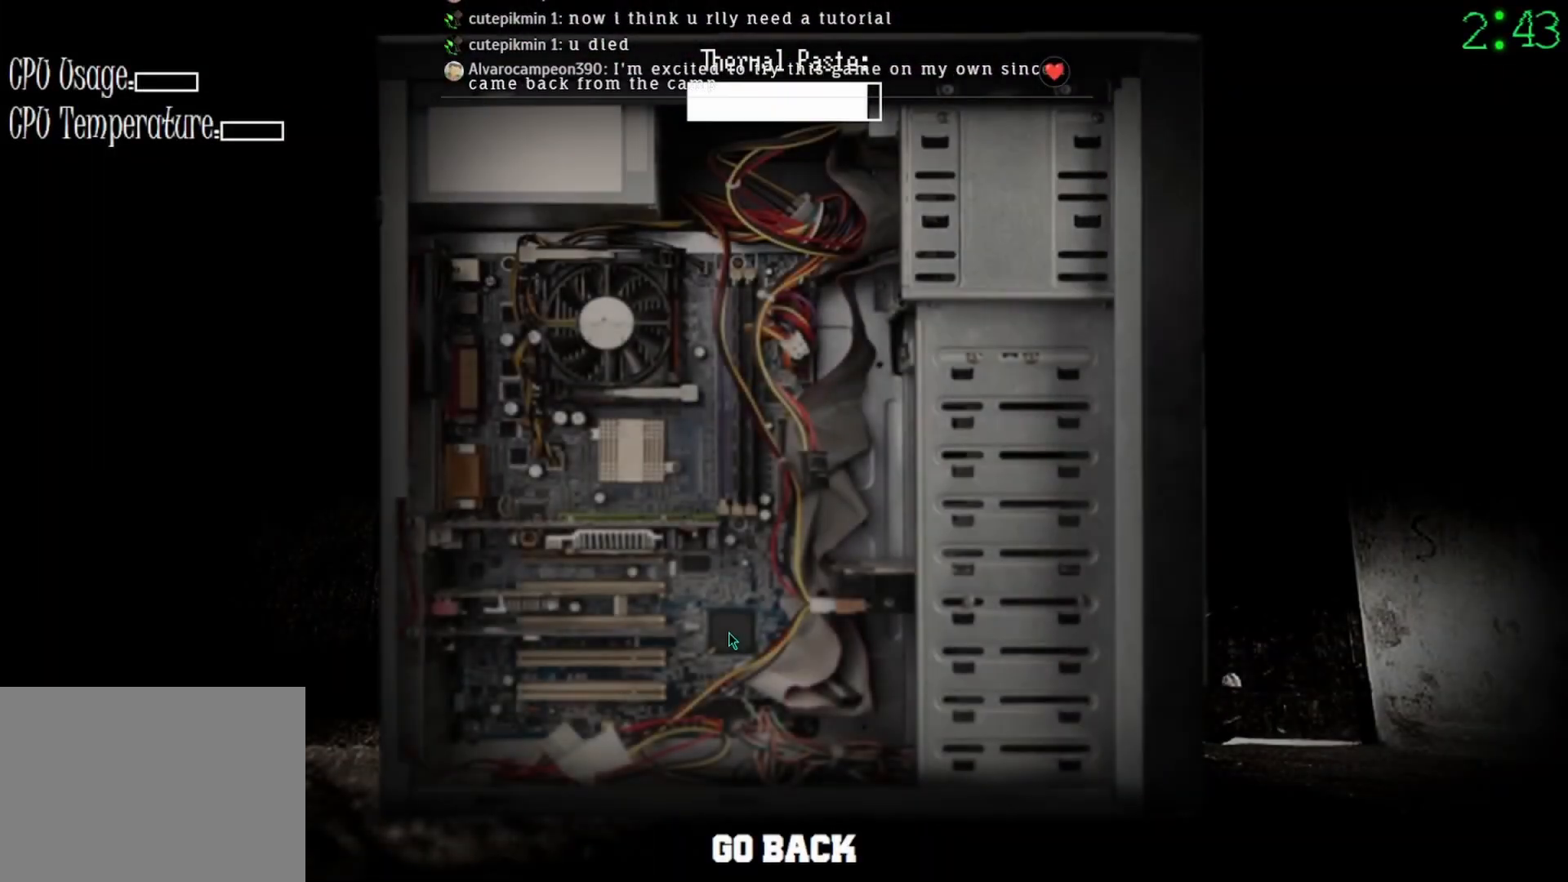
{"keys": [], "mouse": ["left"], "events": []}
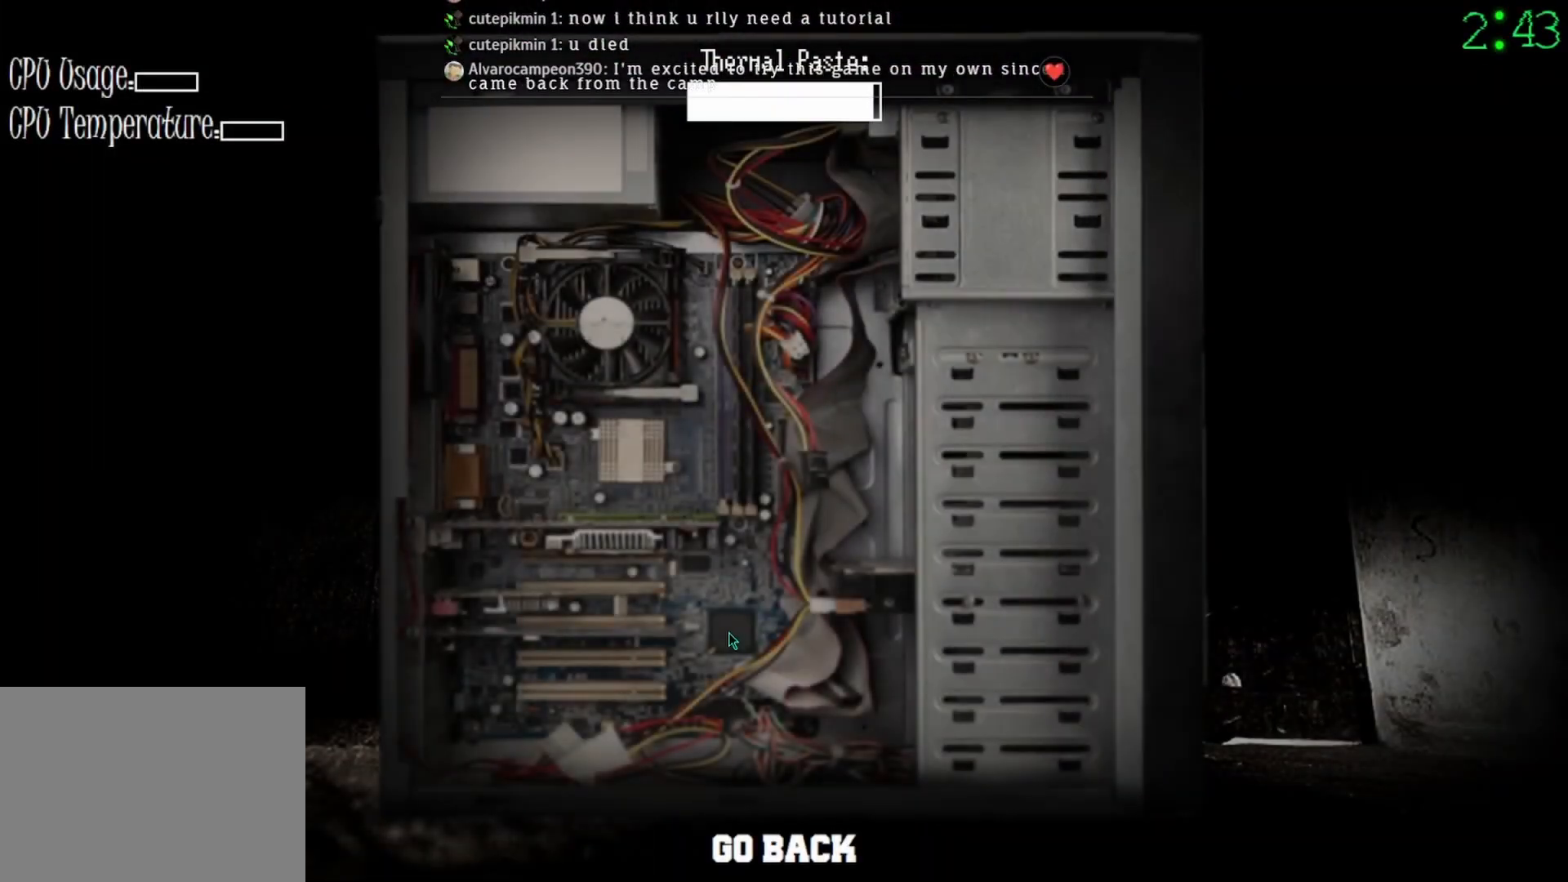
{"keys": [], "mouse": ["left"], "events": []}
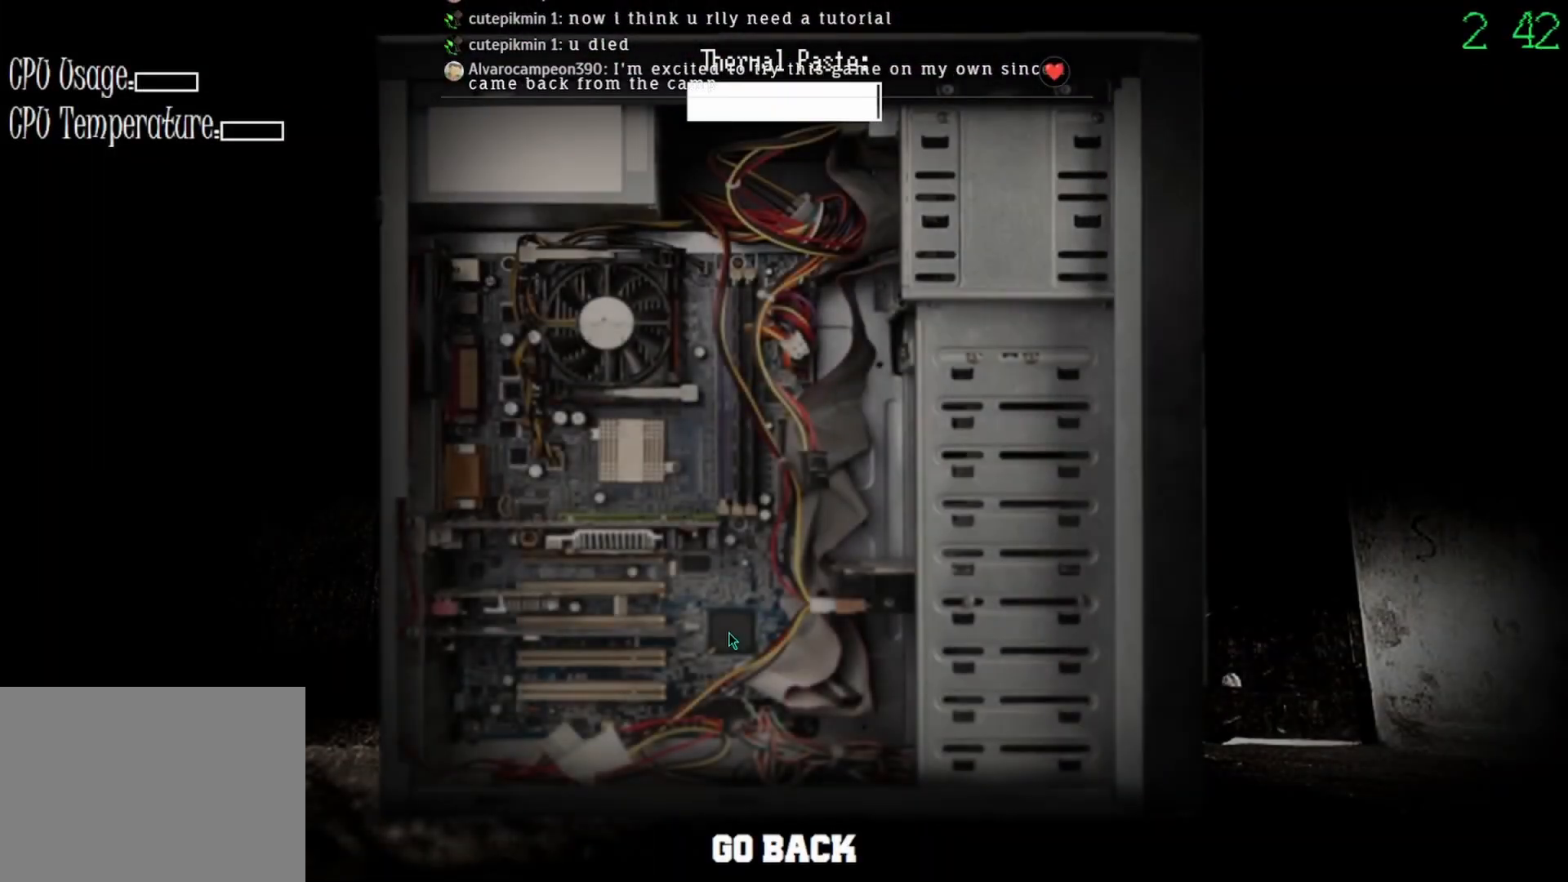
{"keys": [], "mouse": [], "events": [[167, "mouse_left", "up"], [233, "mouse_left", "down"], [333, "mouse_left", "up"]]}
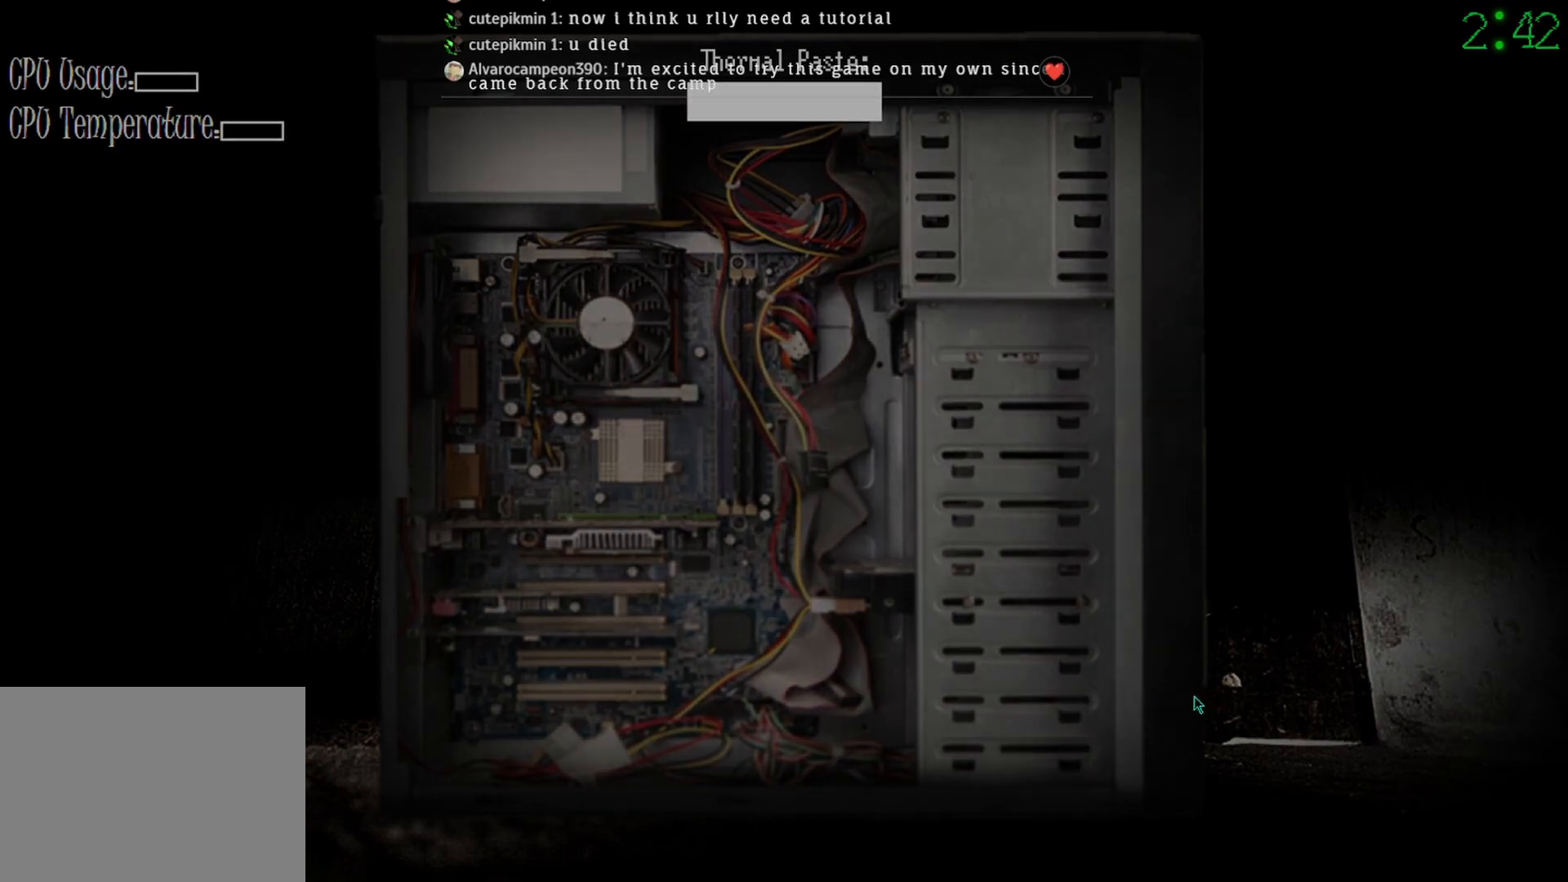
{"keys": [], "mouse": [], "events": []}
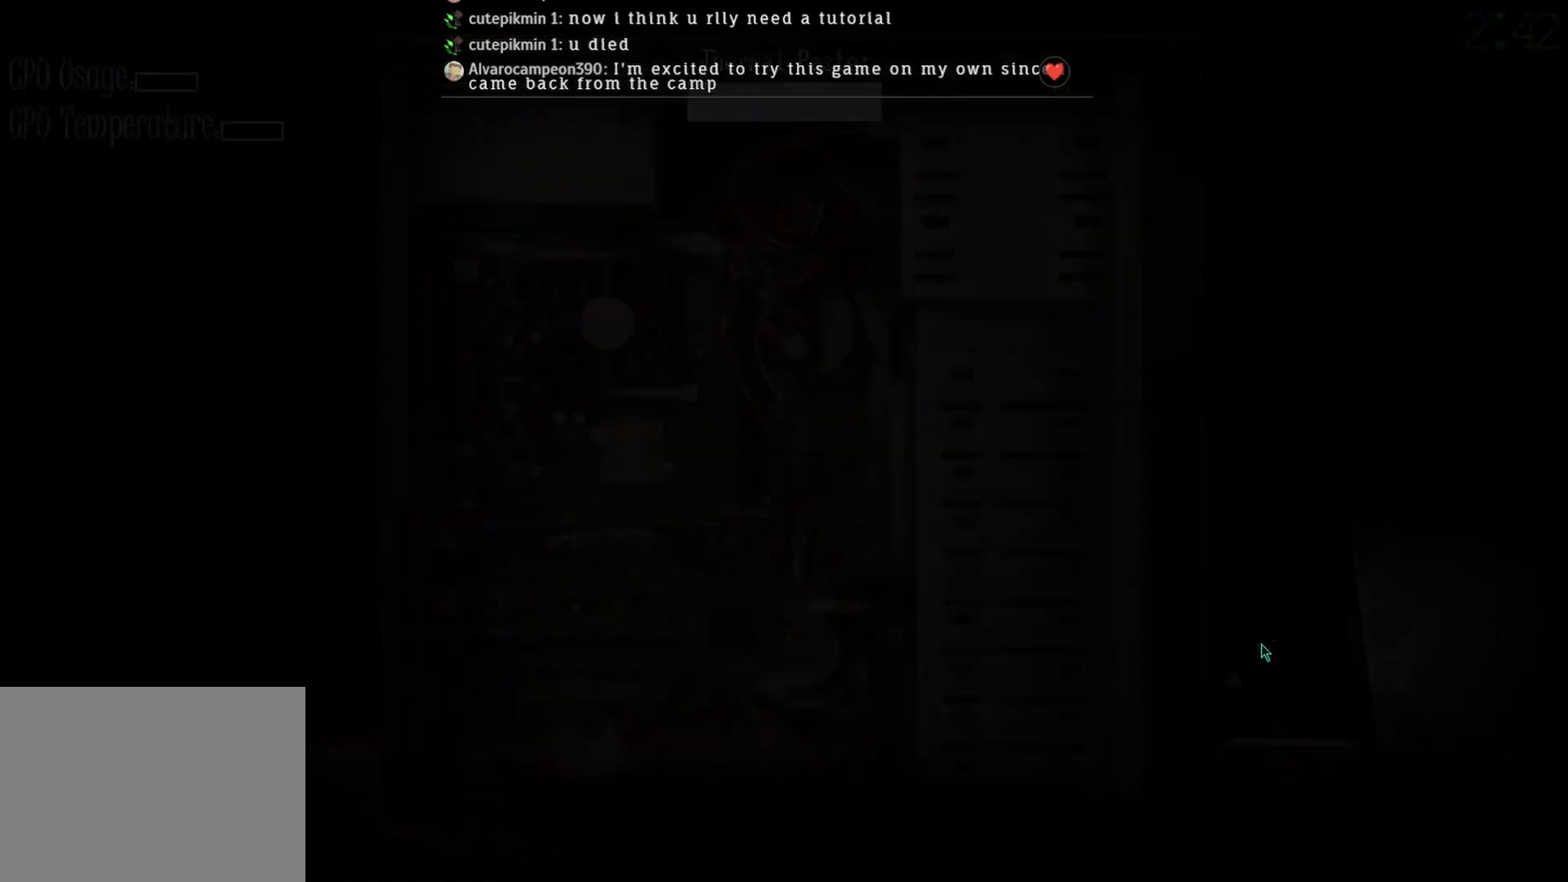
{"keys": [], "mouse": [], "events": []}